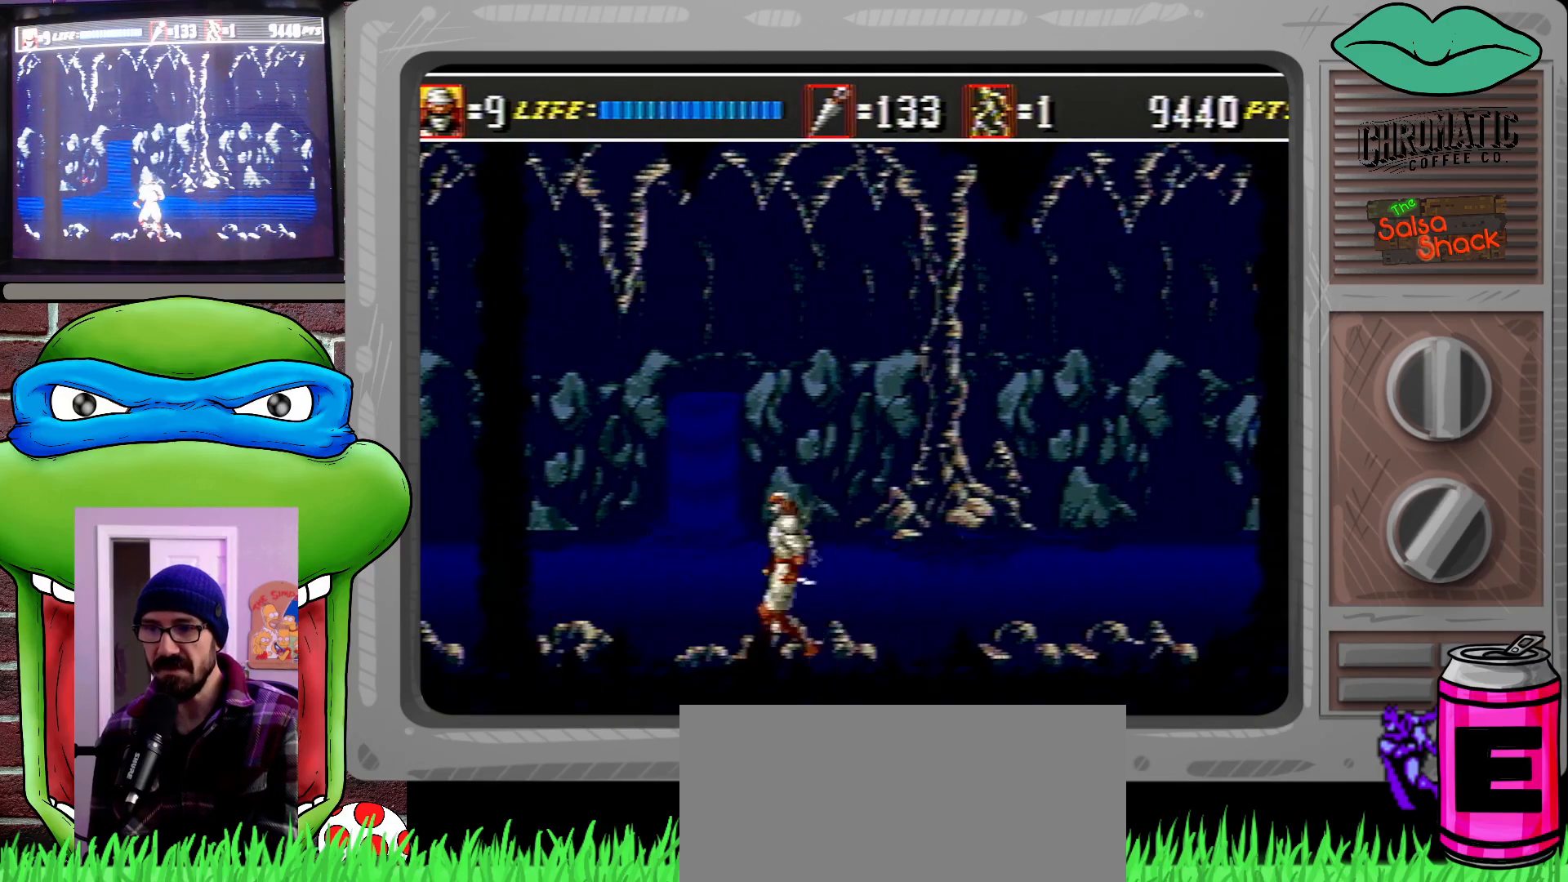
Gameplay with a controller (Xbox layout); each line is a JSON object with the inputs held at the frame after it. "events" lists button and stick changes between this image and that frame as [ms after this image, input, new state], when the widget could be followed in between. Not read: L1 L2 L3 R1 R2 R3.
{"buttons": ["B", "DPAD_LEFT"], "events": [[100, "DPAD_LEFT", "down"], [467, "B", "down"]]}
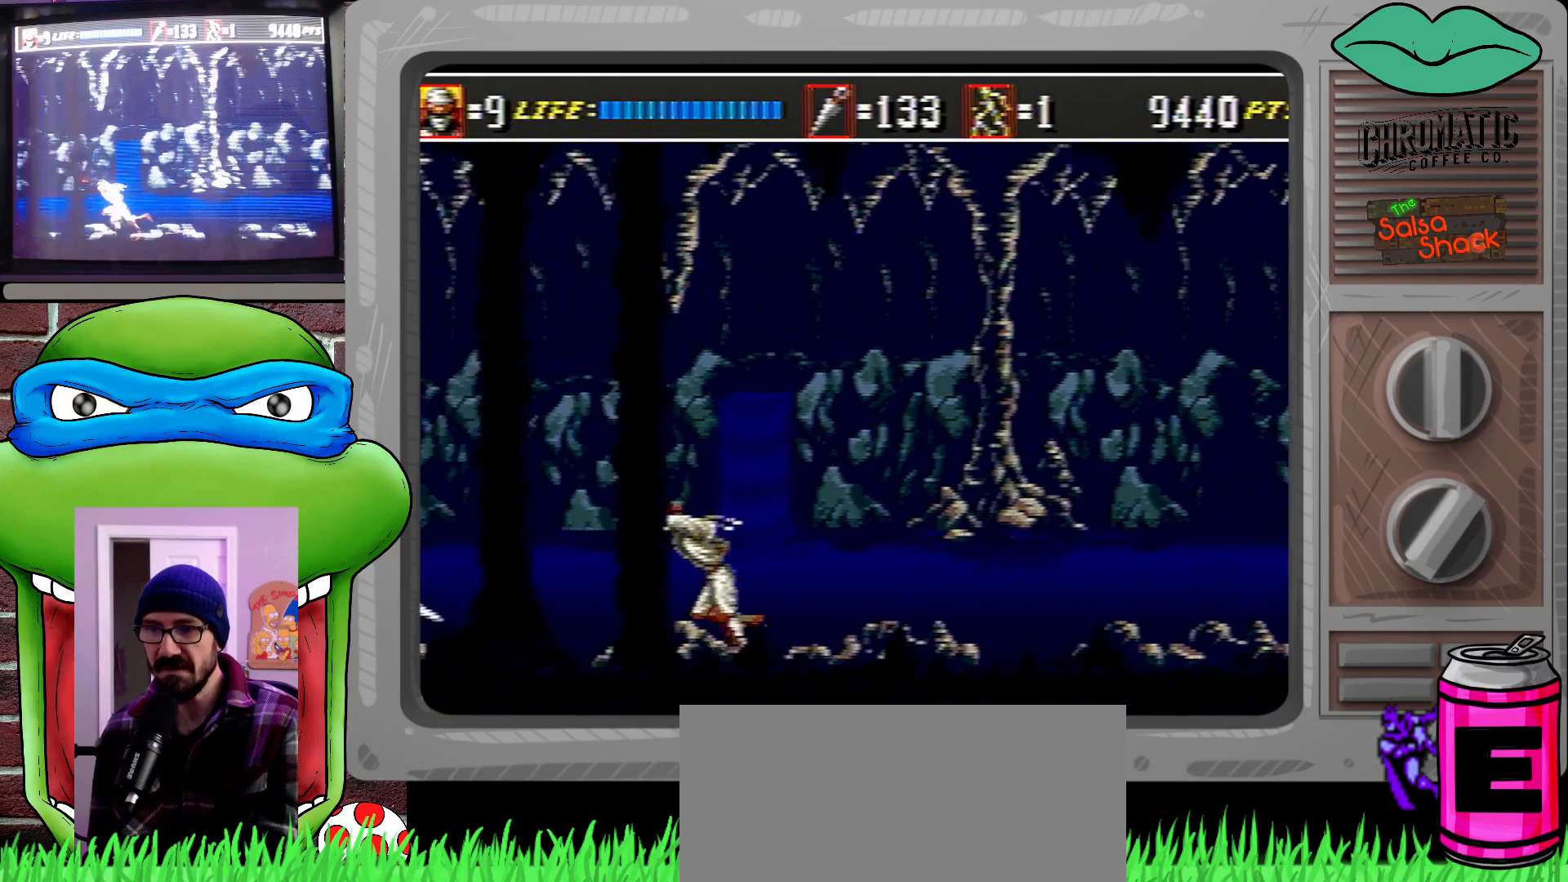
{"buttons": [], "events": [[33, "B", "up"], [367, "DPAD_LEFT", "up"]]}
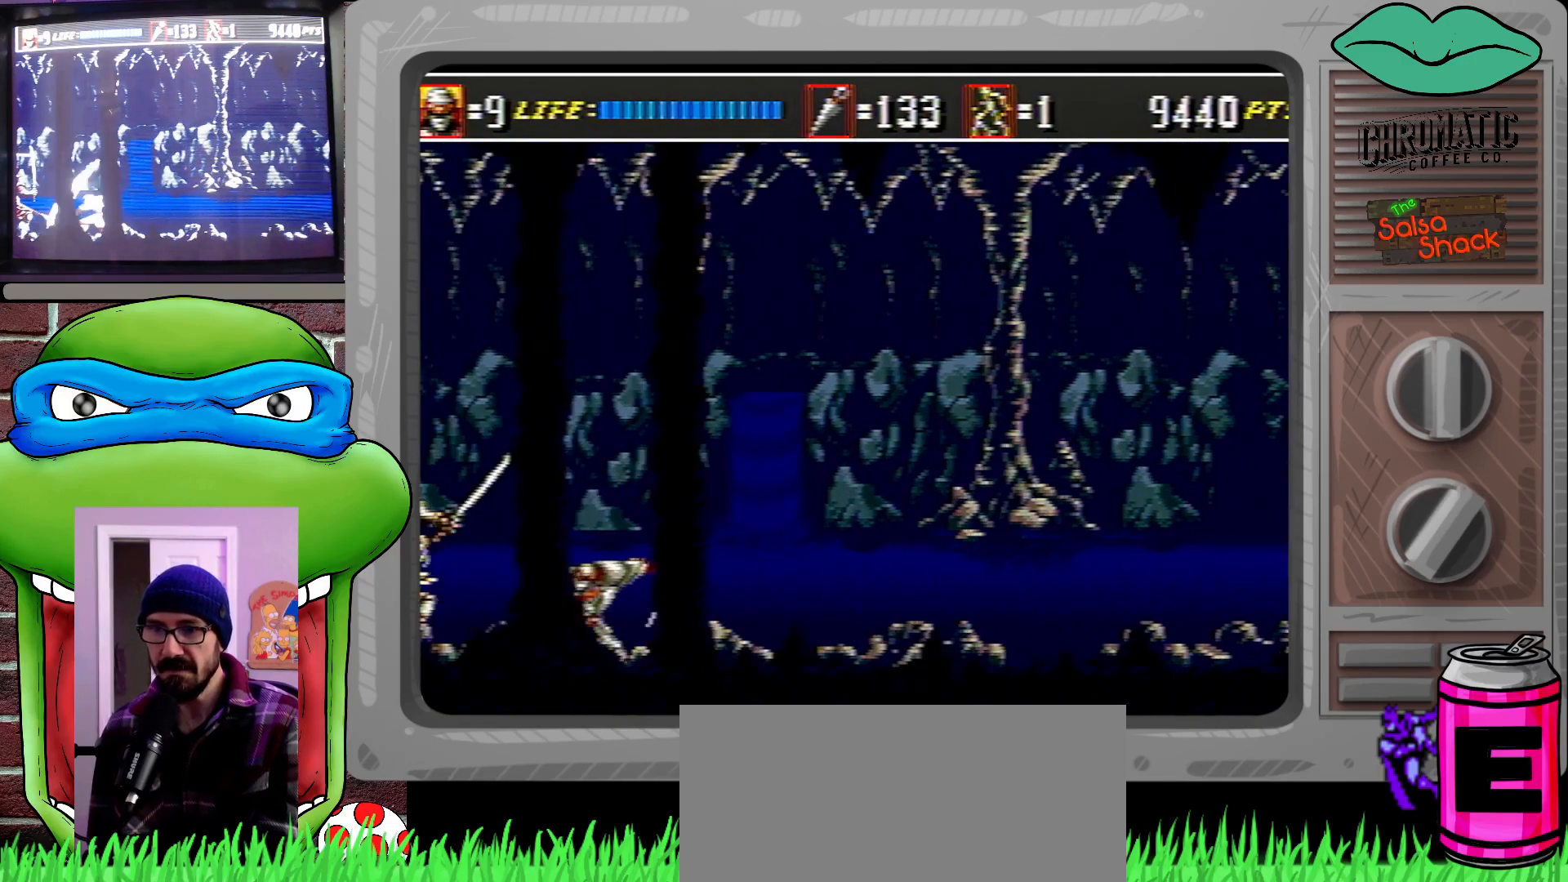
{"buttons": ["DPAD_RIGHT"], "events": [[233, "DPAD_RIGHT", "down"]]}
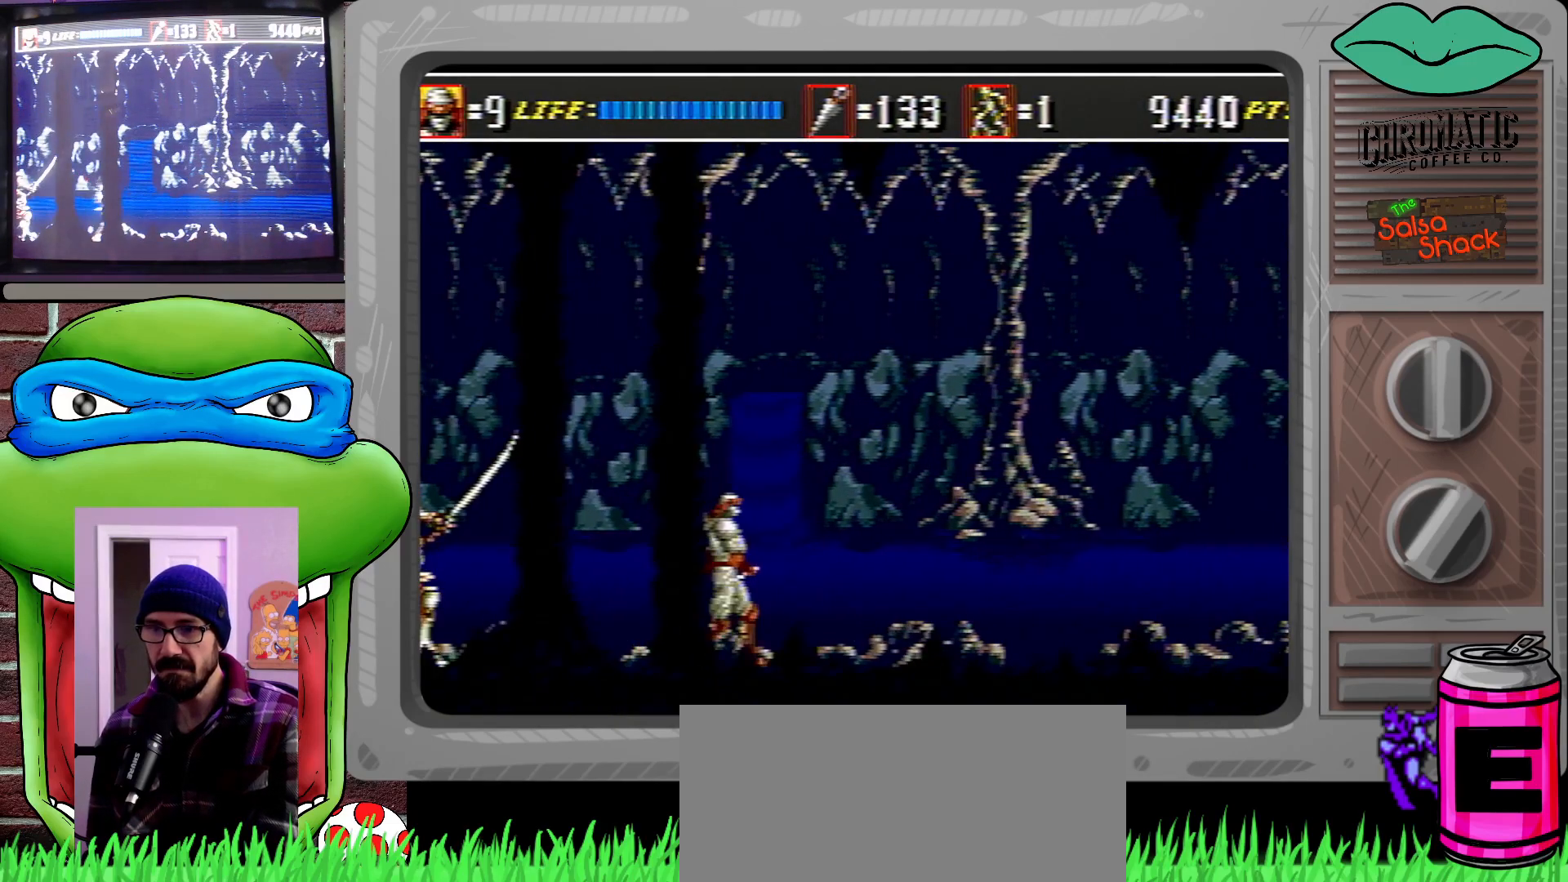
{"buttons": ["DPAD_RIGHT"], "events": []}
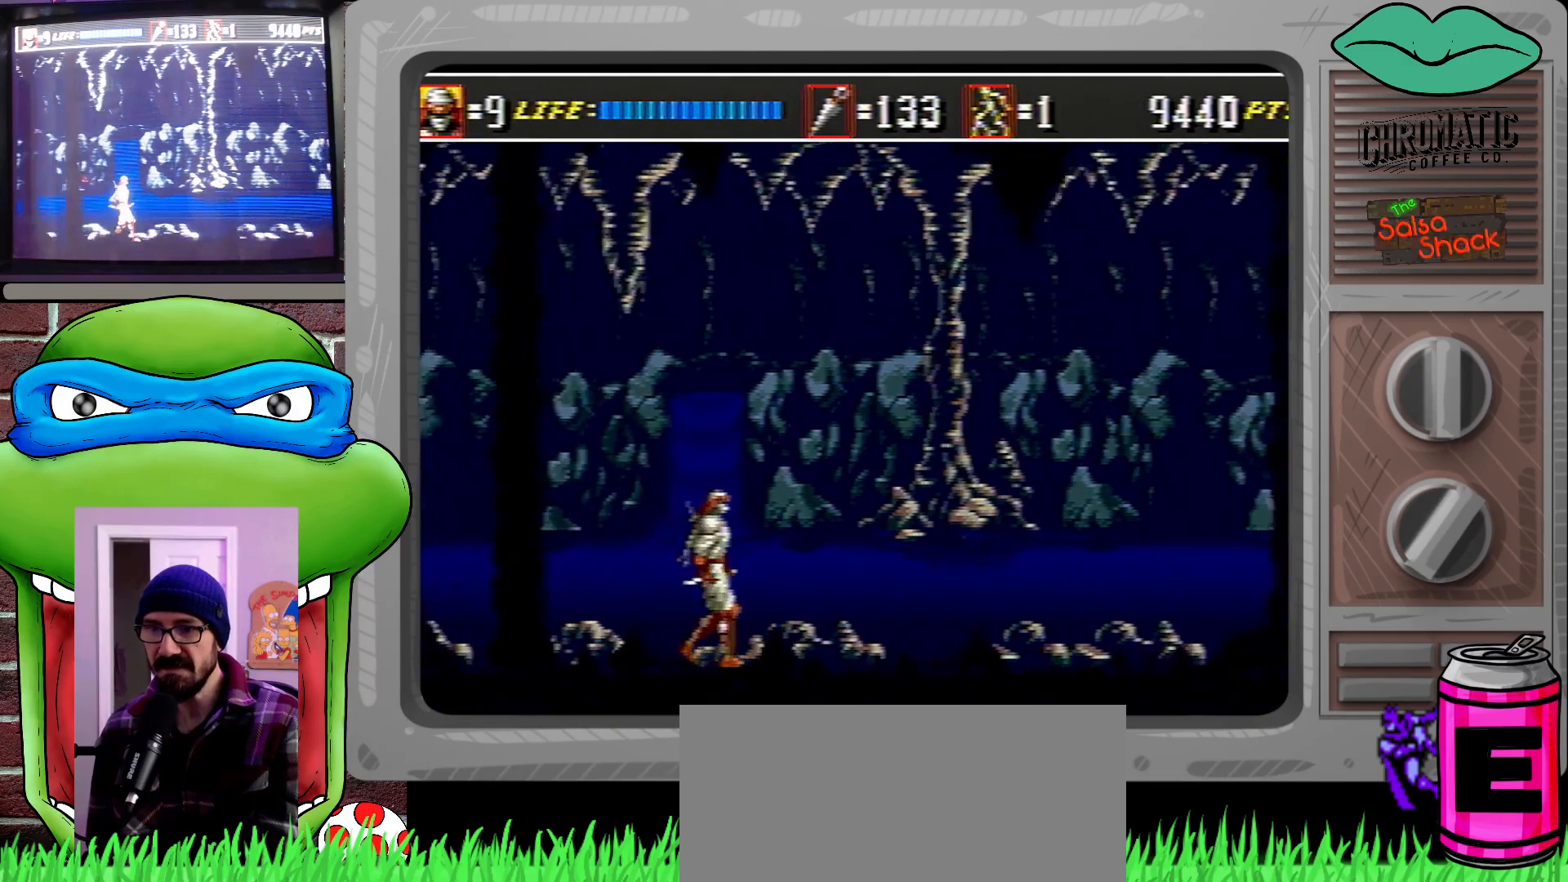
{"buttons": ["C"], "events": [[33, "DPAD_RIGHT", "up"], [400, "C", "down"]]}
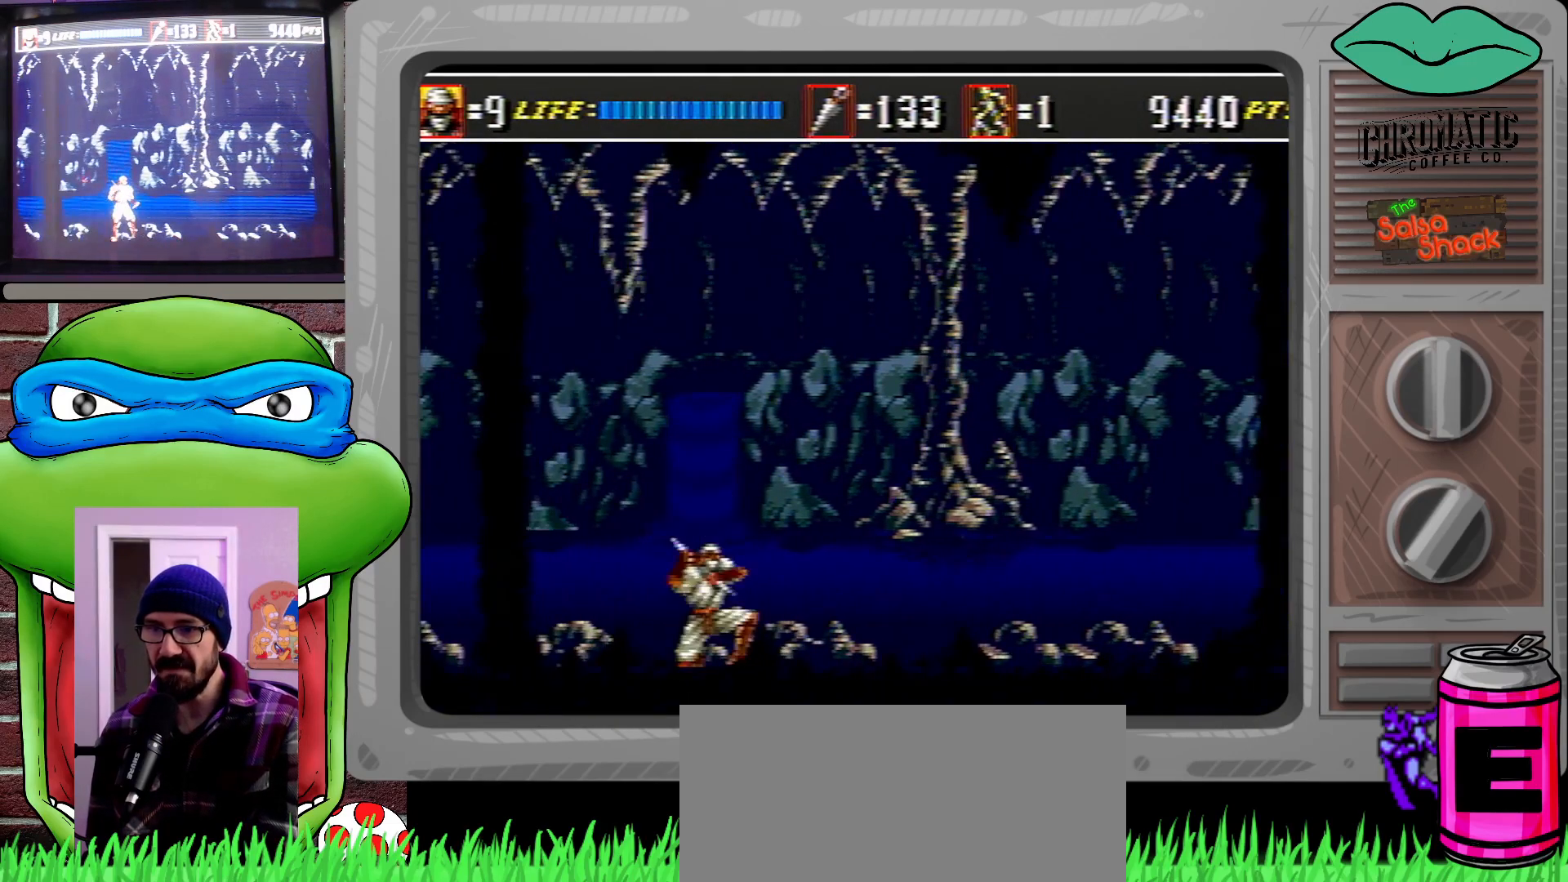
{"buttons": ["C"], "events": [[200, "C", "up"], [400, "C", "down"]]}
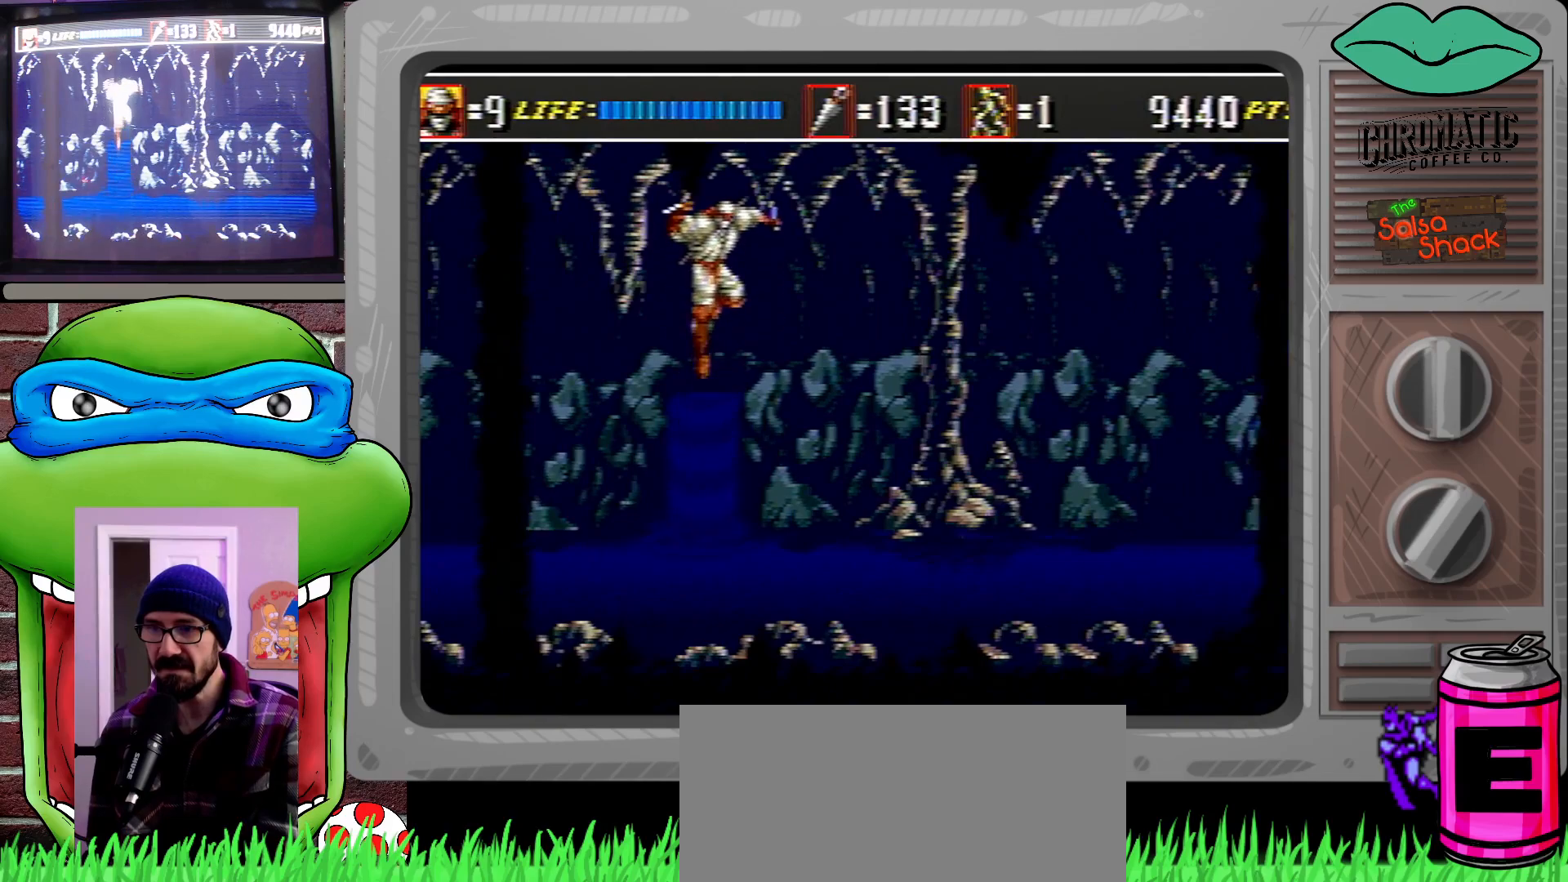
{"buttons": ["DPAD_UP", "DPAD_RIGHT"], "events": [[133, "C", "up"], [200, "DPAD_RIGHT", "down"], [233, "DPAD_UP", "down"]]}
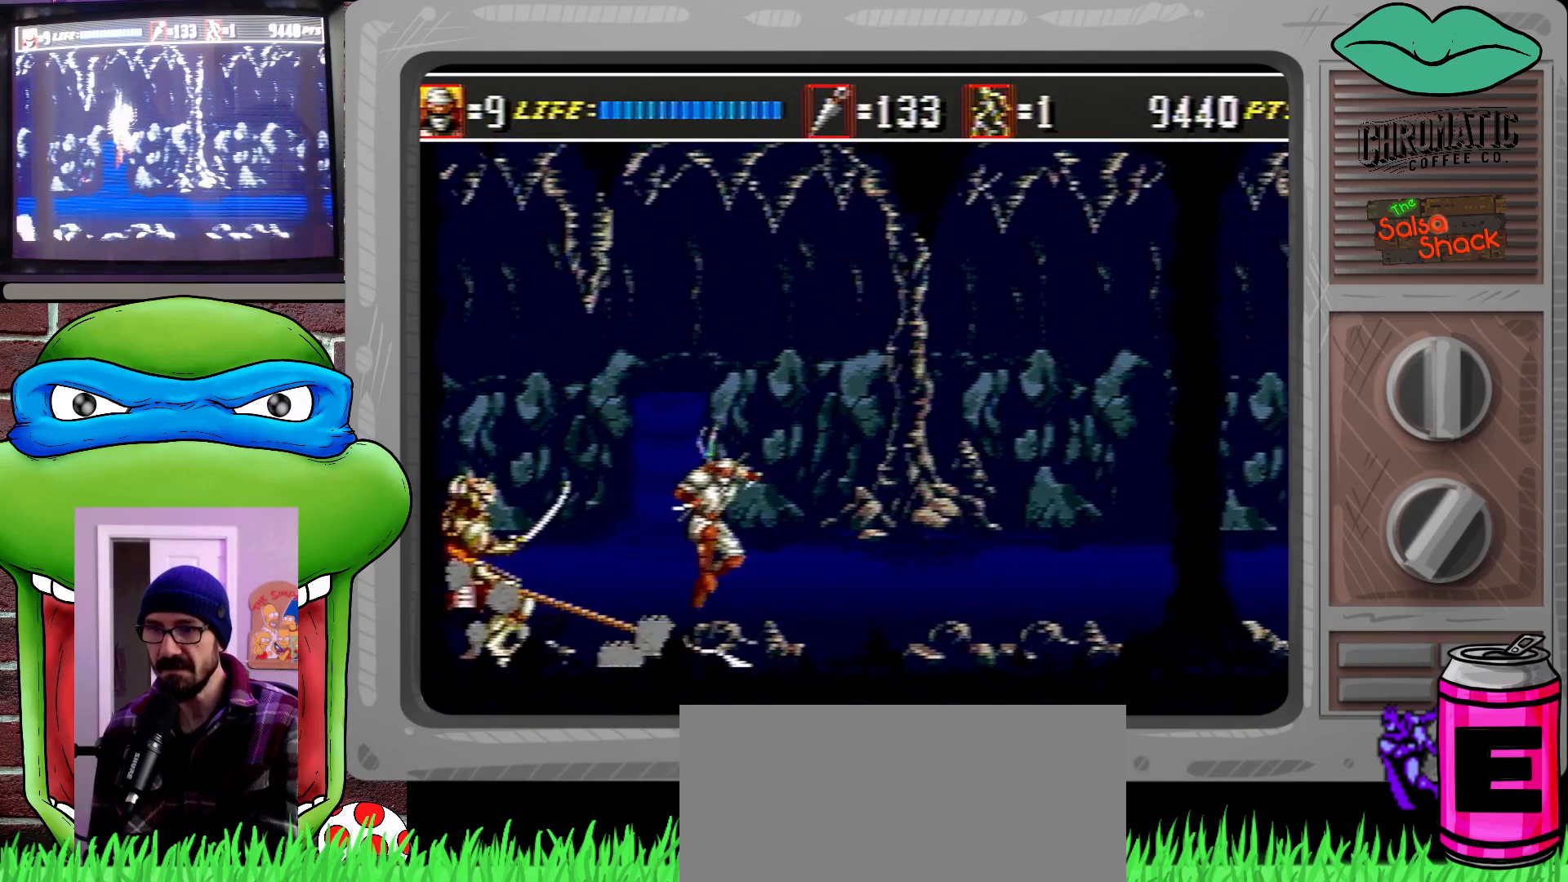
{"buttons": [], "events": [[233, "C", "down"], [300, "C", "up"], [300, "DPAD_UP", "up"], [400, "DPAD_RIGHT", "up"]]}
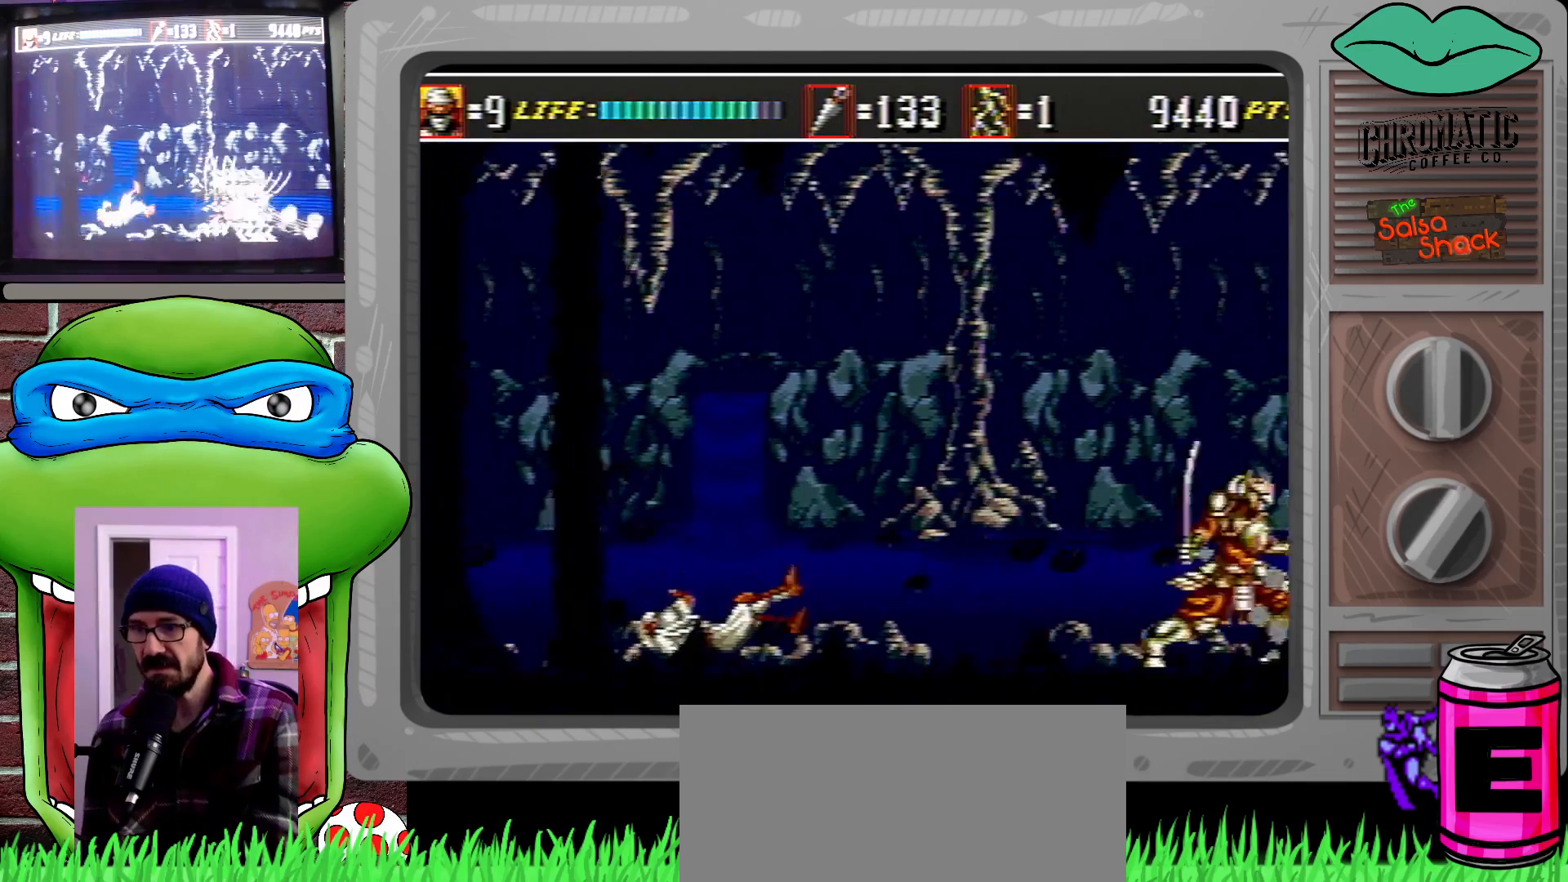
{"buttons": [], "events": [[100, "DPAD_RIGHT", "down"], [333, "DPAD_RIGHT", "up"]]}
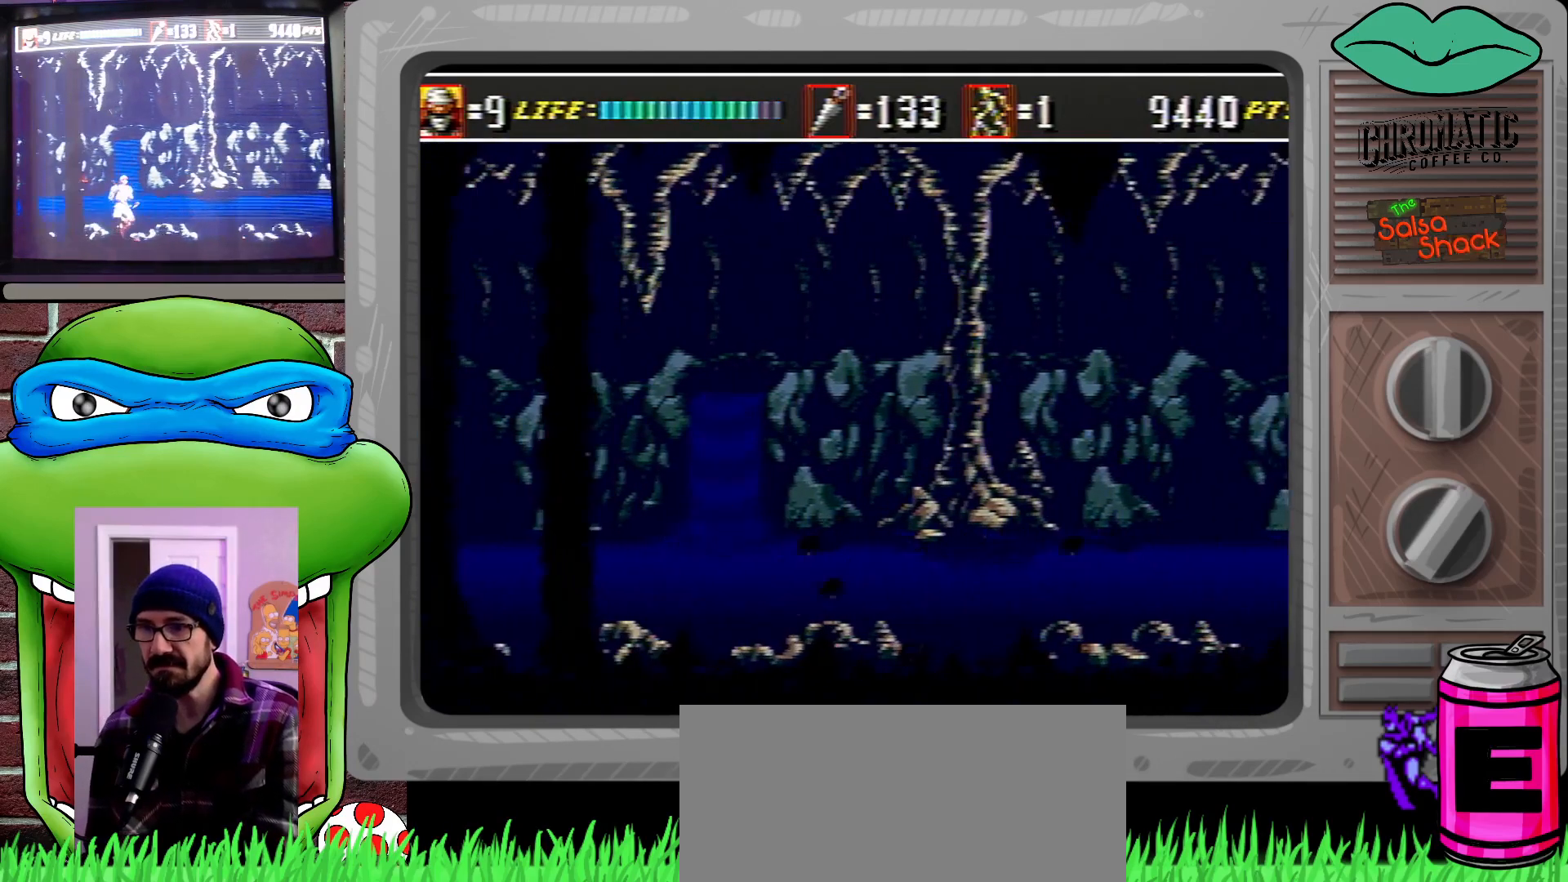
{"buttons": ["DPAD_RIGHT"], "events": [[33, "DPAD_RIGHT", "down"], [67, "DPAD_RIGHT", "up"], [167, "DPAD_RIGHT", "down"]]}
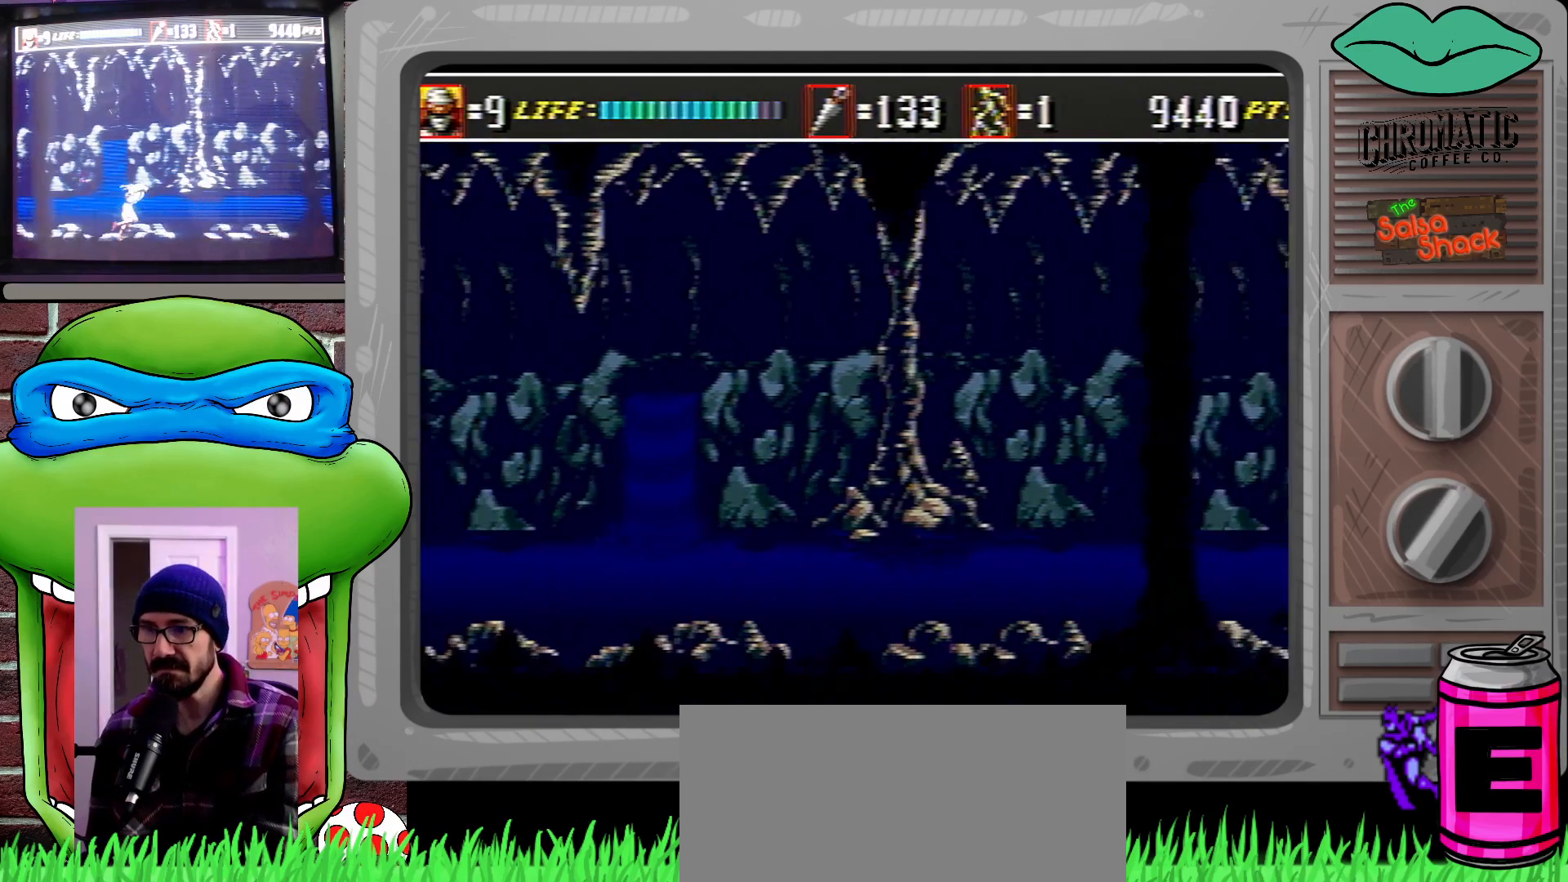
{"buttons": ["B", "DPAD_RIGHT"], "events": [[467, "B", "down"]]}
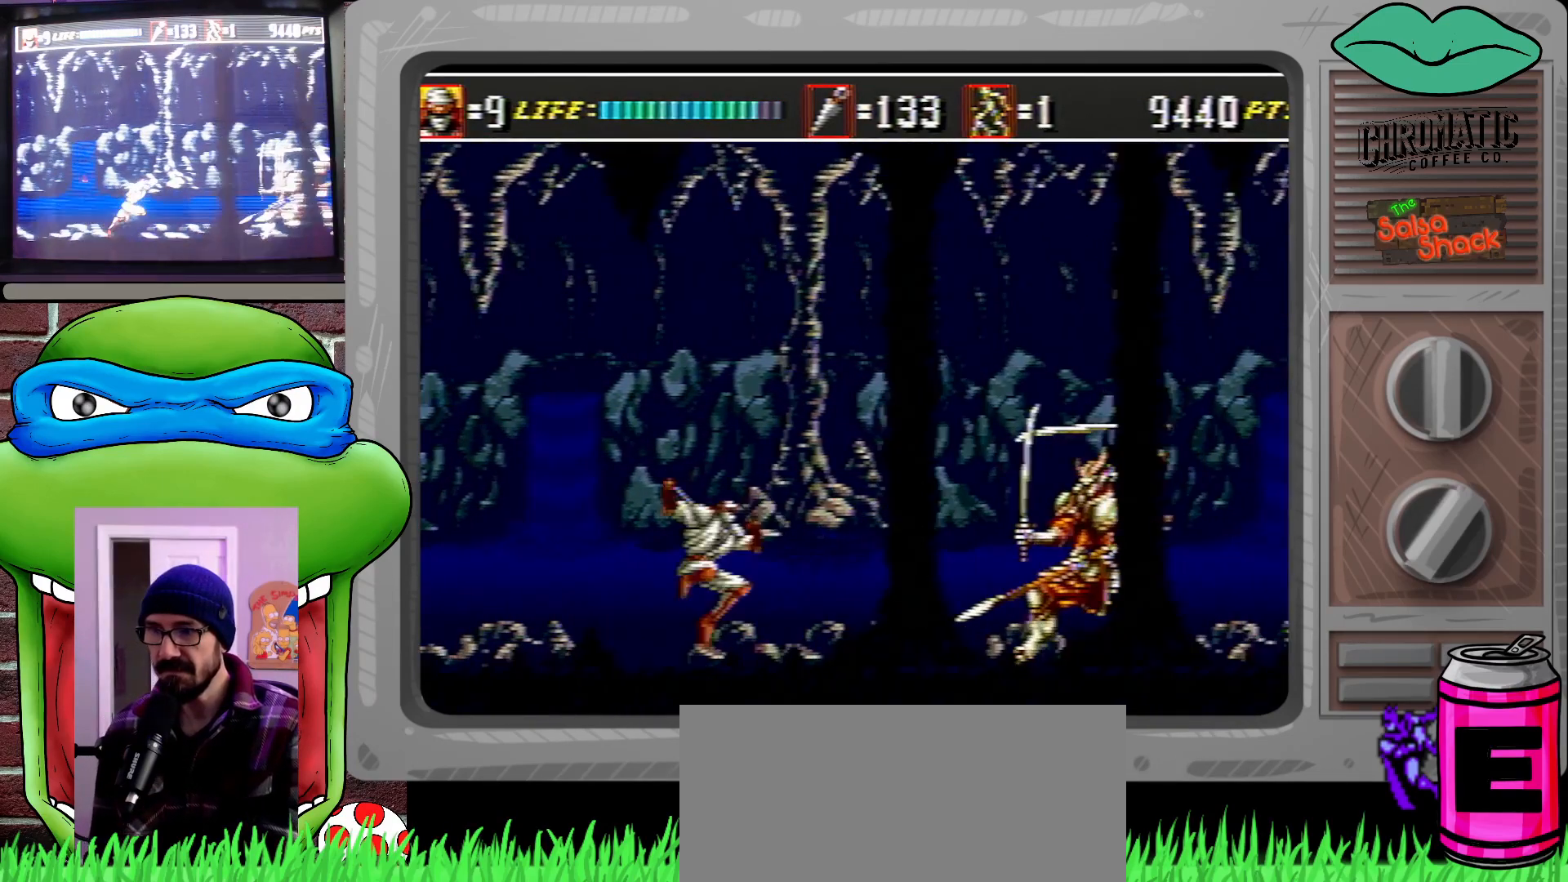
{"buttons": [], "events": [[100, "B", "up"], [267, "DPAD_RIGHT", "up"]]}
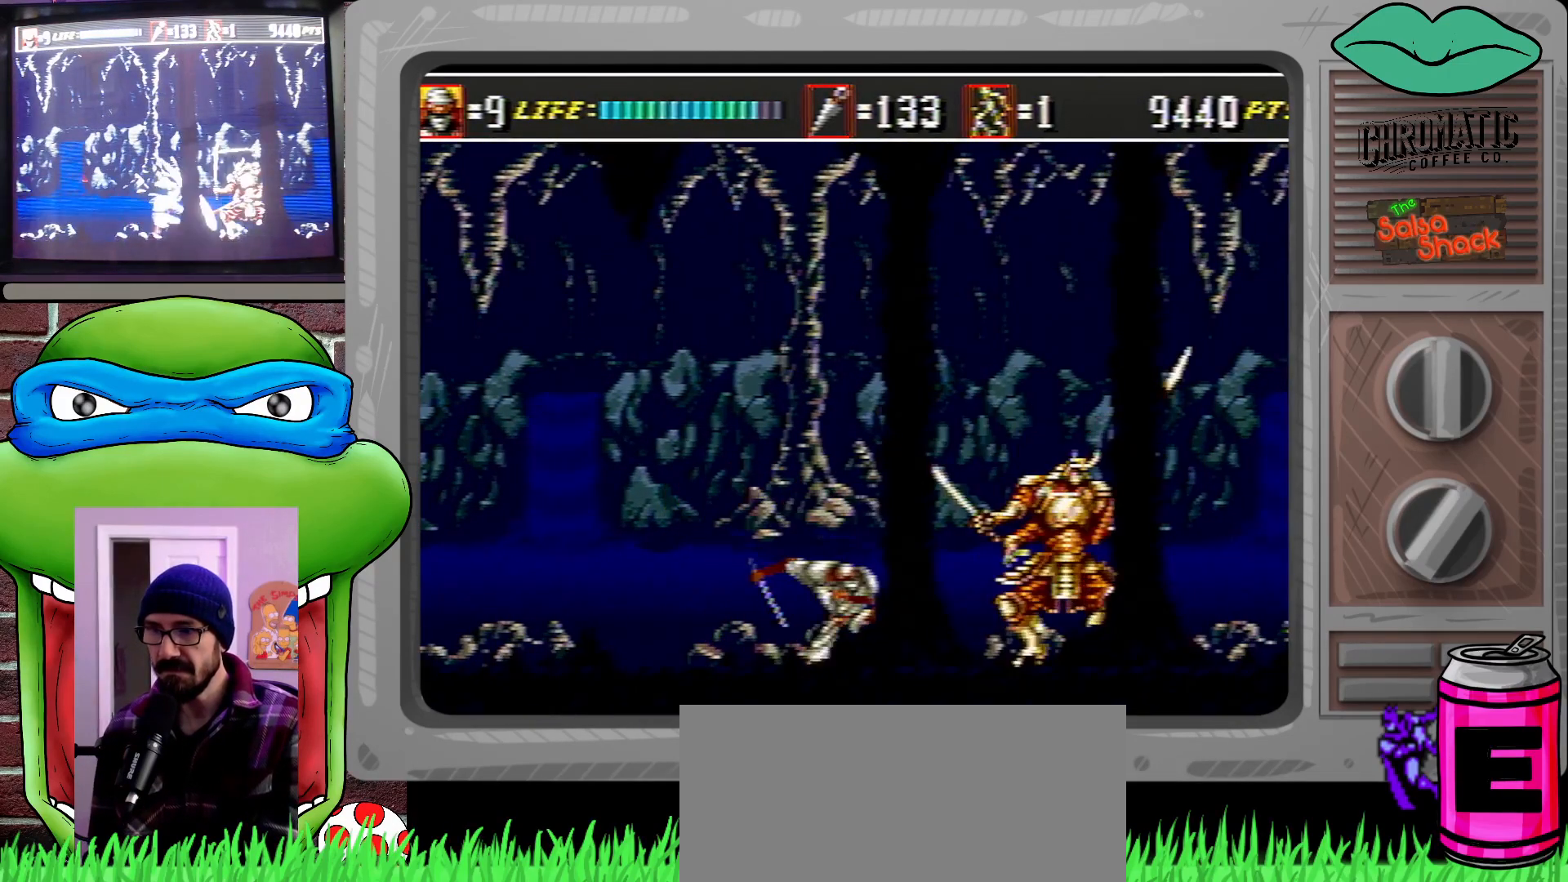
{"buttons": ["DPAD_LEFT"], "events": [[100, "DPAD_LEFT", "down"]]}
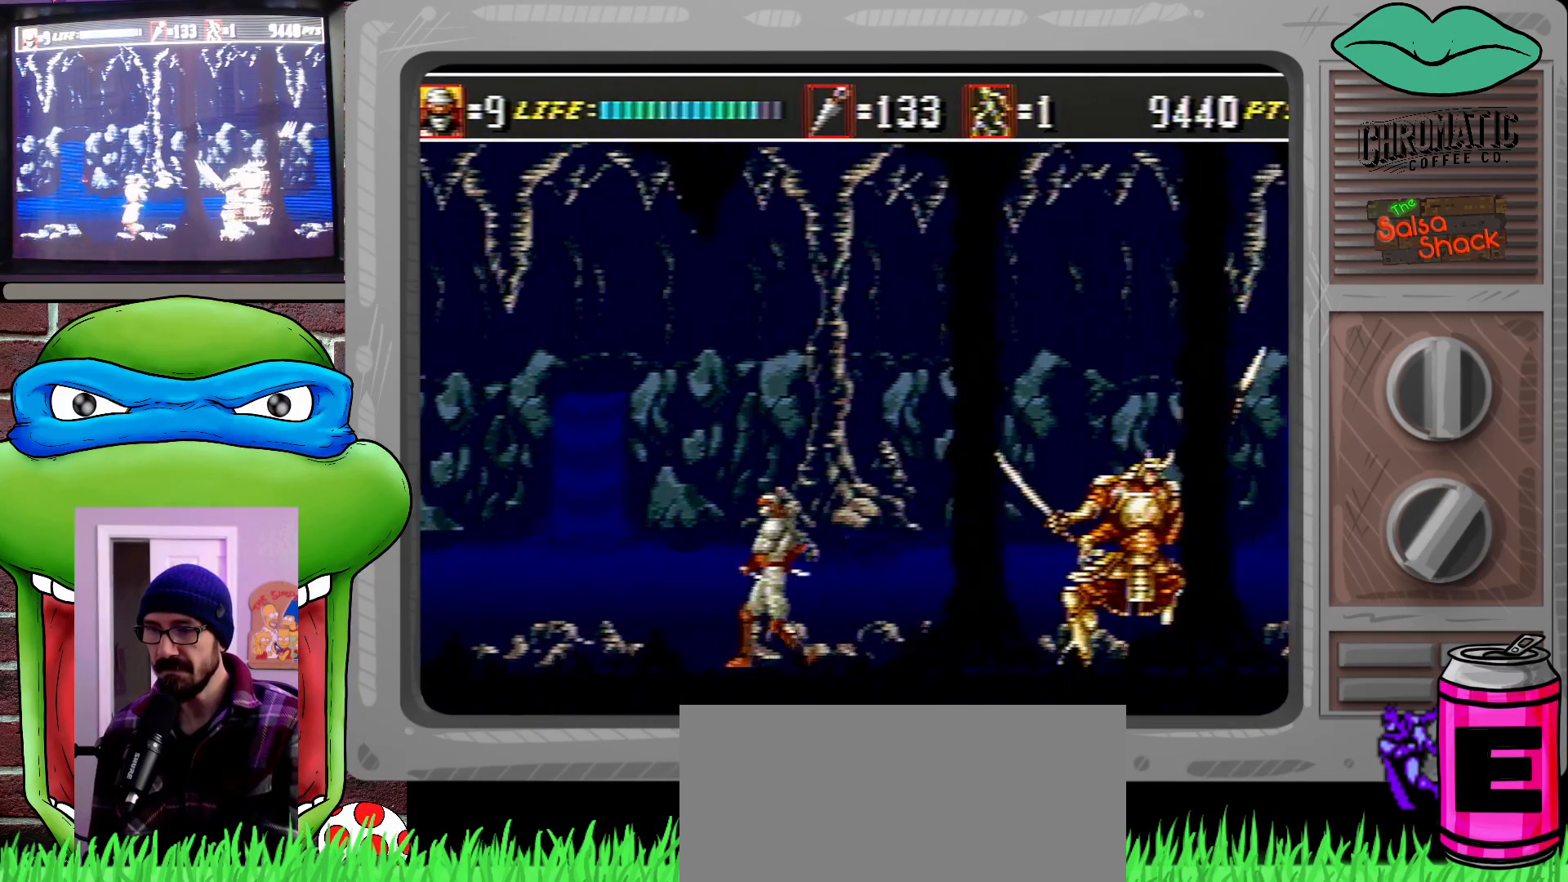
{"buttons": [], "events": [[233, "DPAD_LEFT", "up"], [300, "DPAD_RIGHT", "down"], [433, "DPAD_RIGHT", "up"]]}
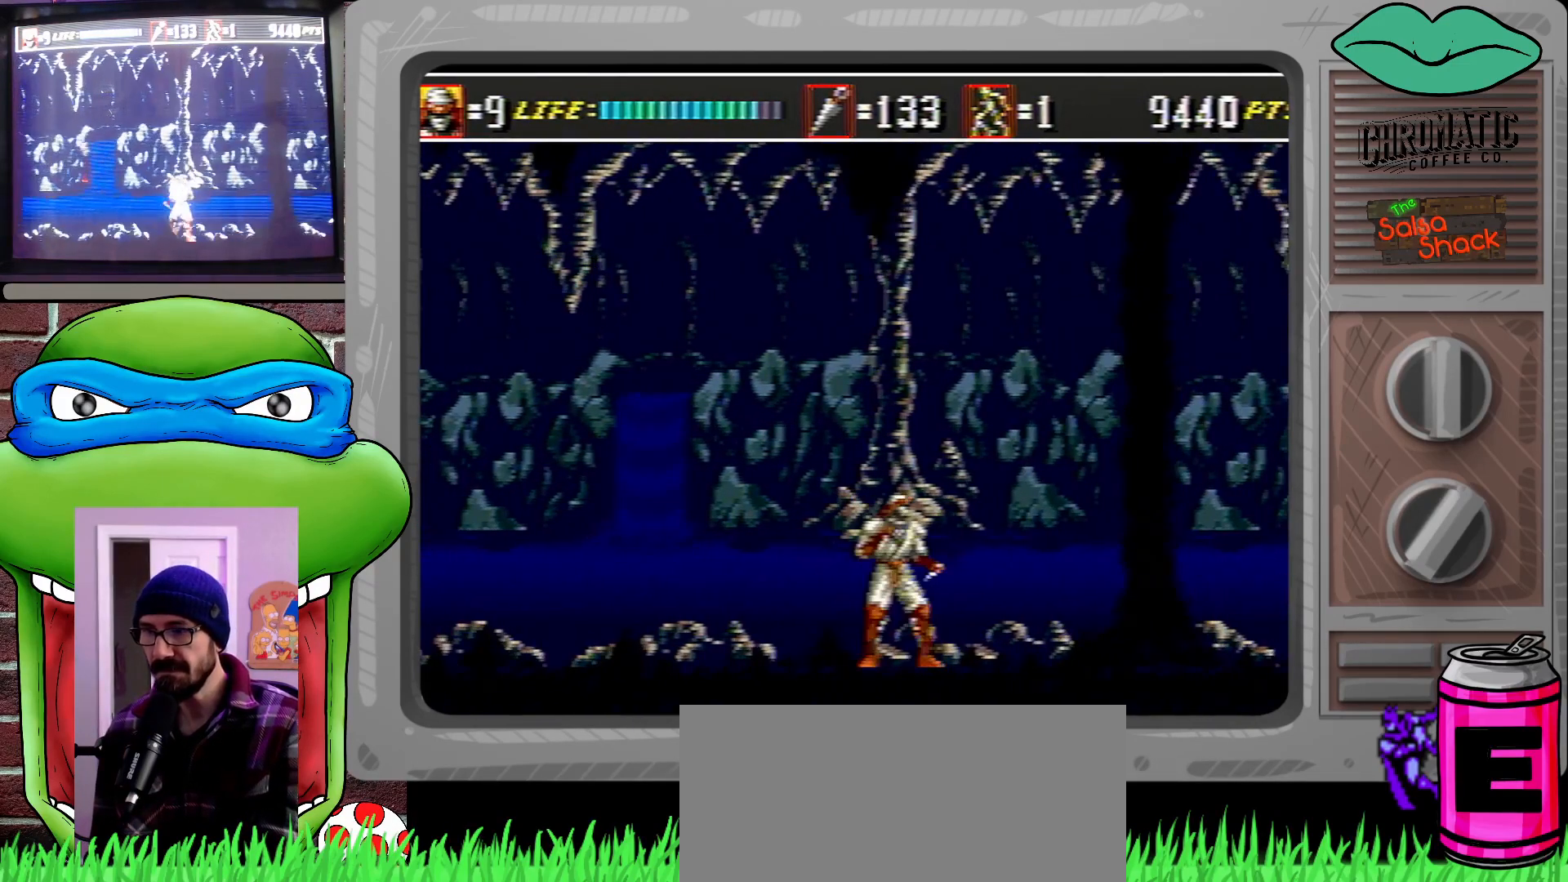
{"buttons": [], "events": []}
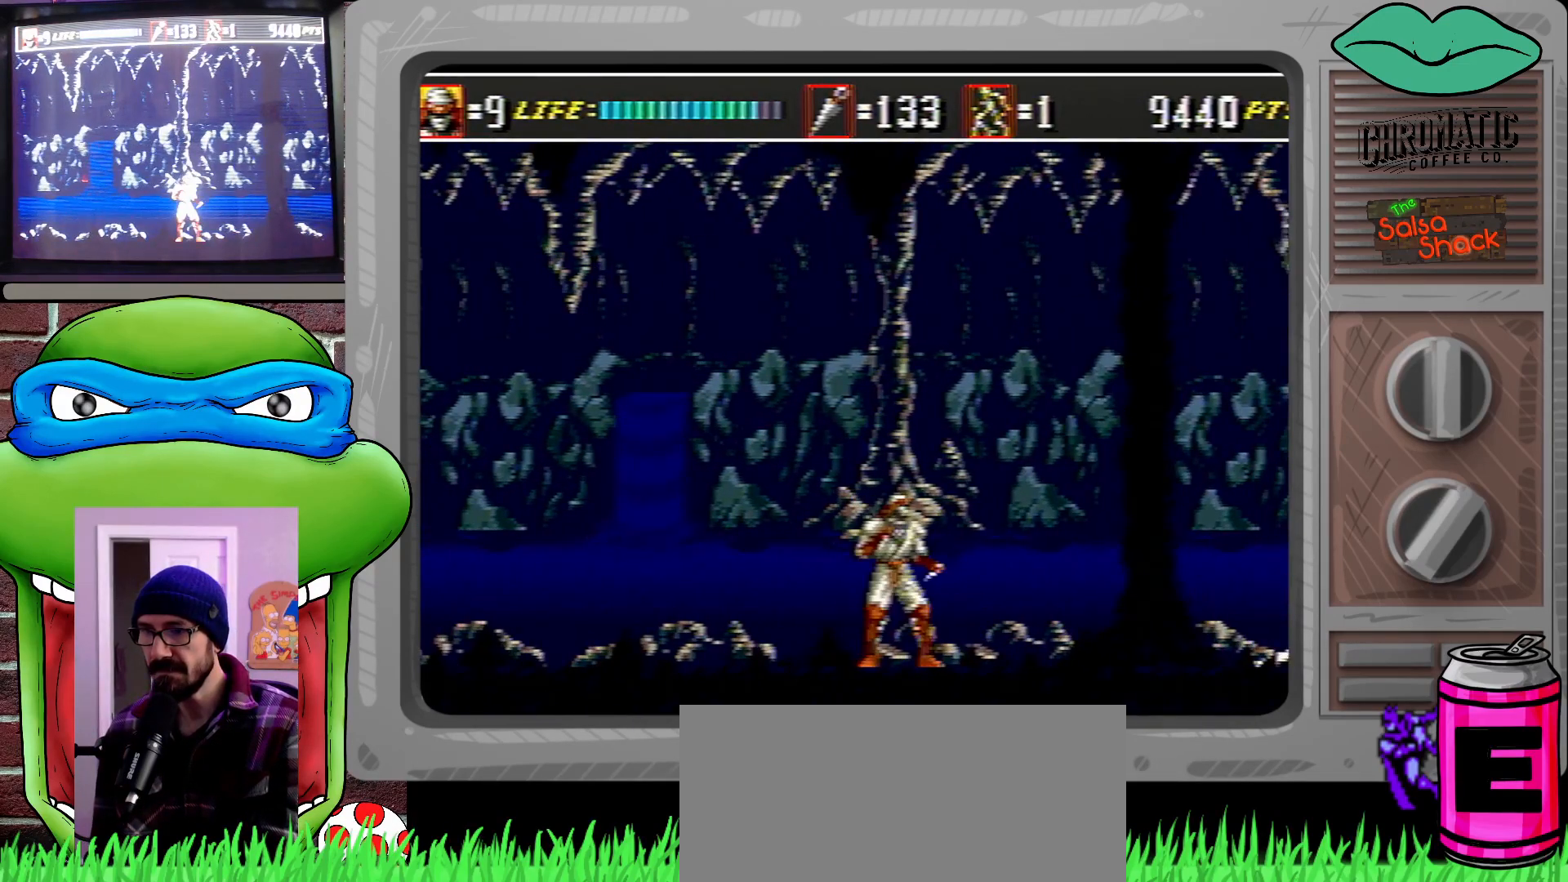
{"buttons": [], "events": [[133, "C", "down"], [500, "C", "up"]]}
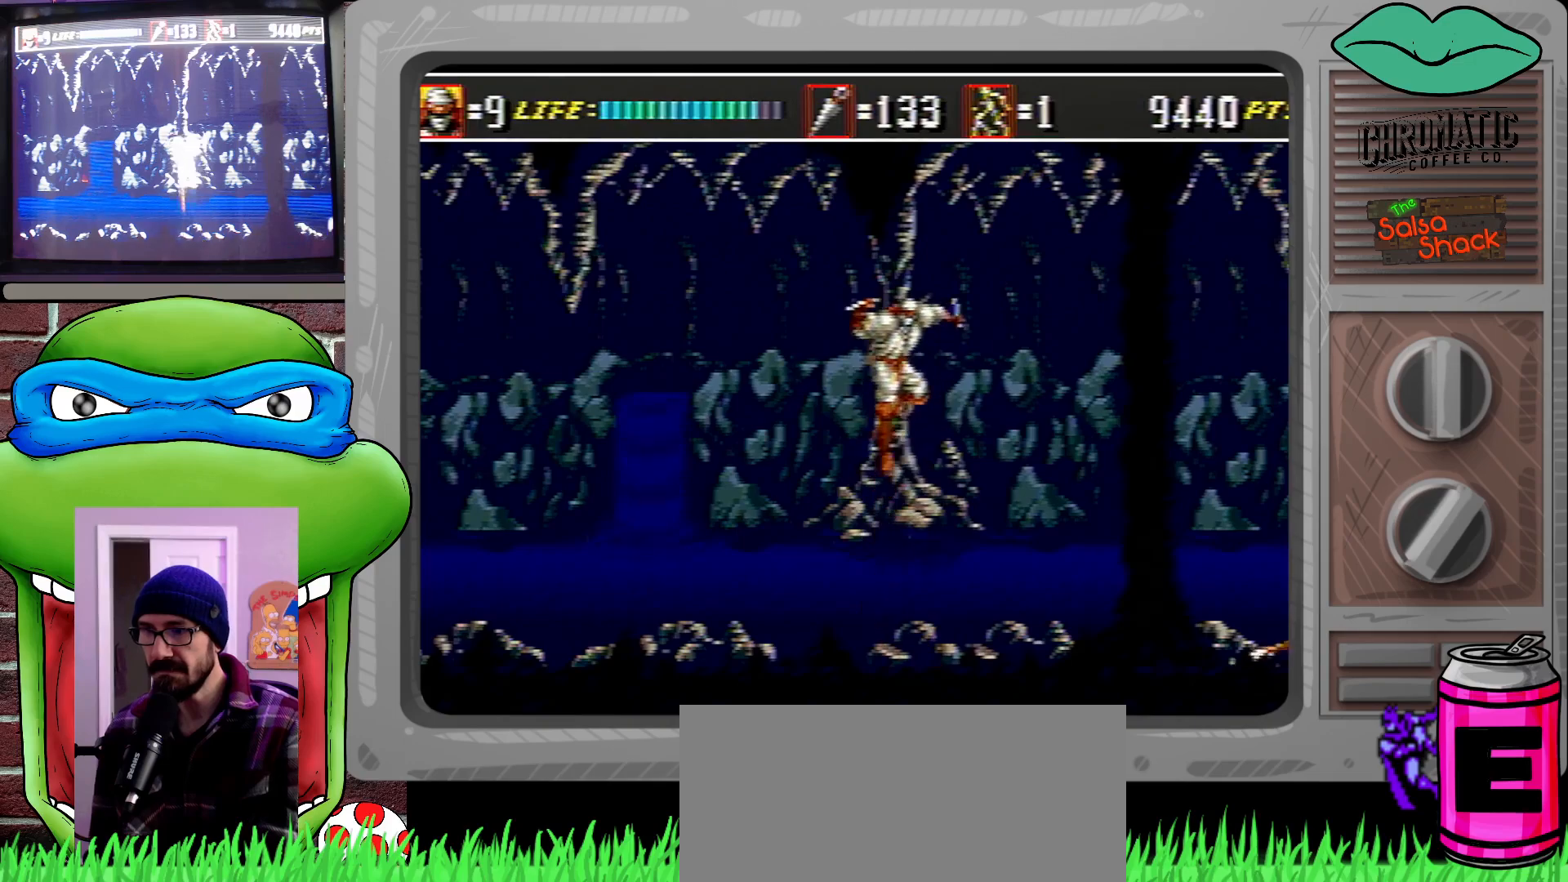
{"buttons": [], "events": [[300, "C", "down"], [433, "C", "up"]]}
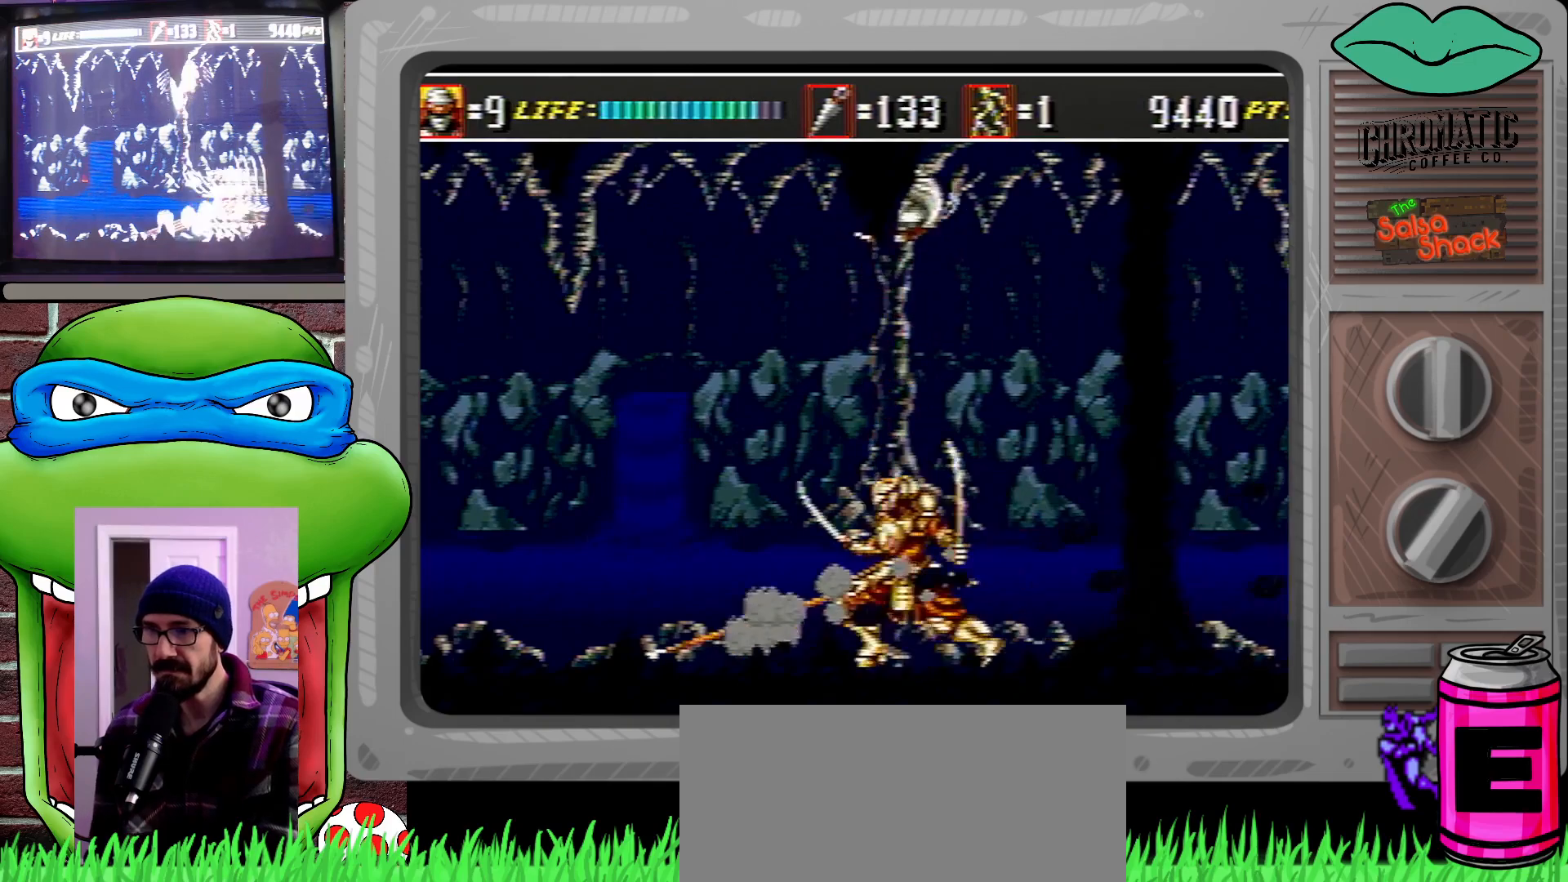
{"buttons": [], "events": []}
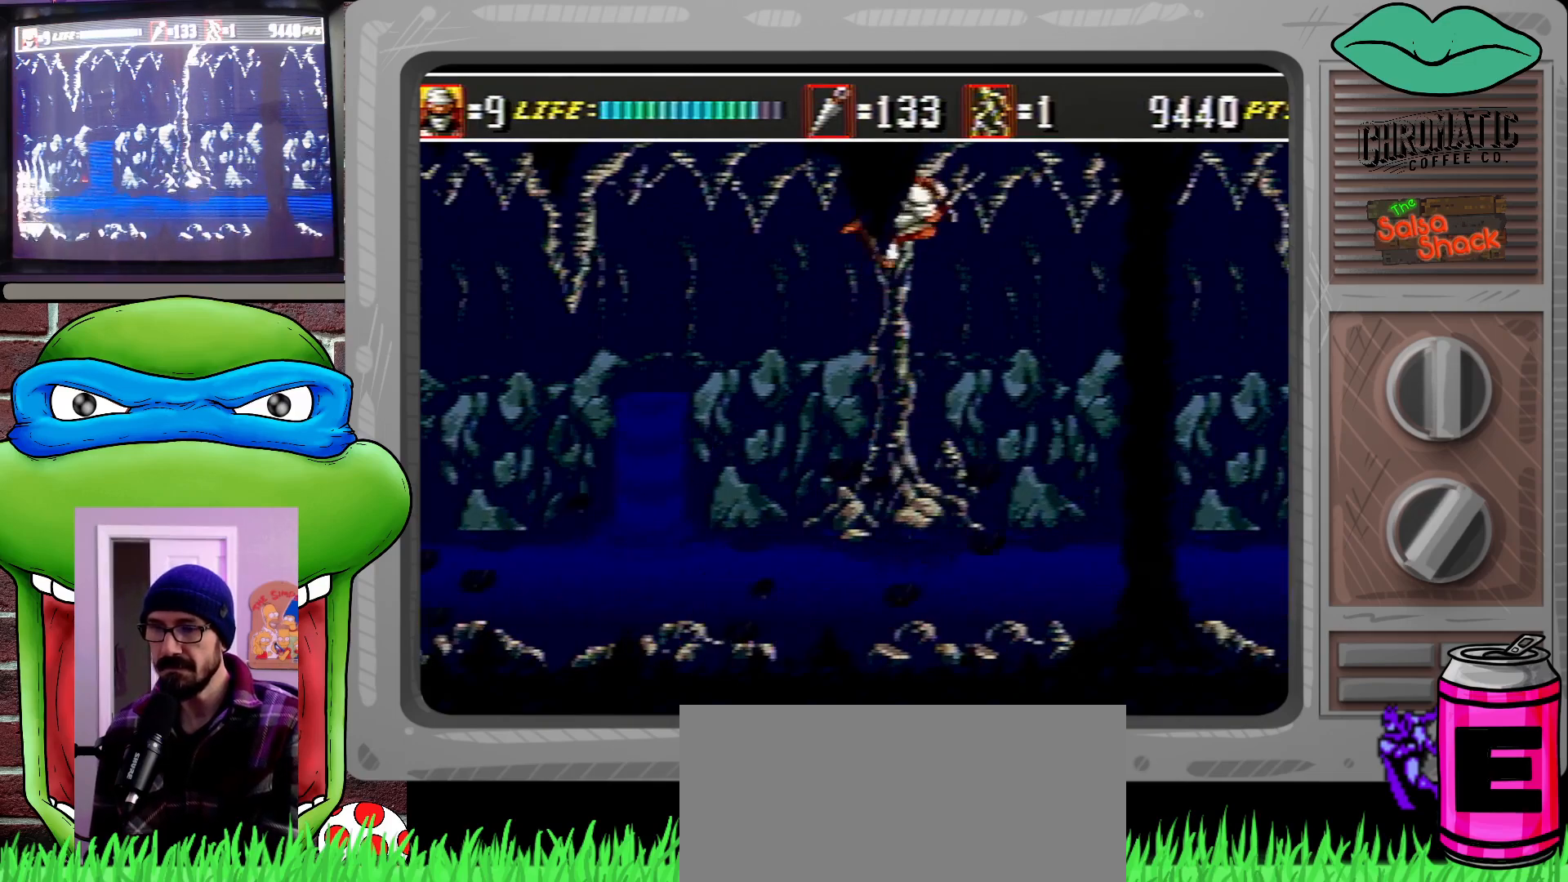
{"buttons": ["DPAD_LEFT"], "events": [[500, "DPAD_LEFT", "down"]]}
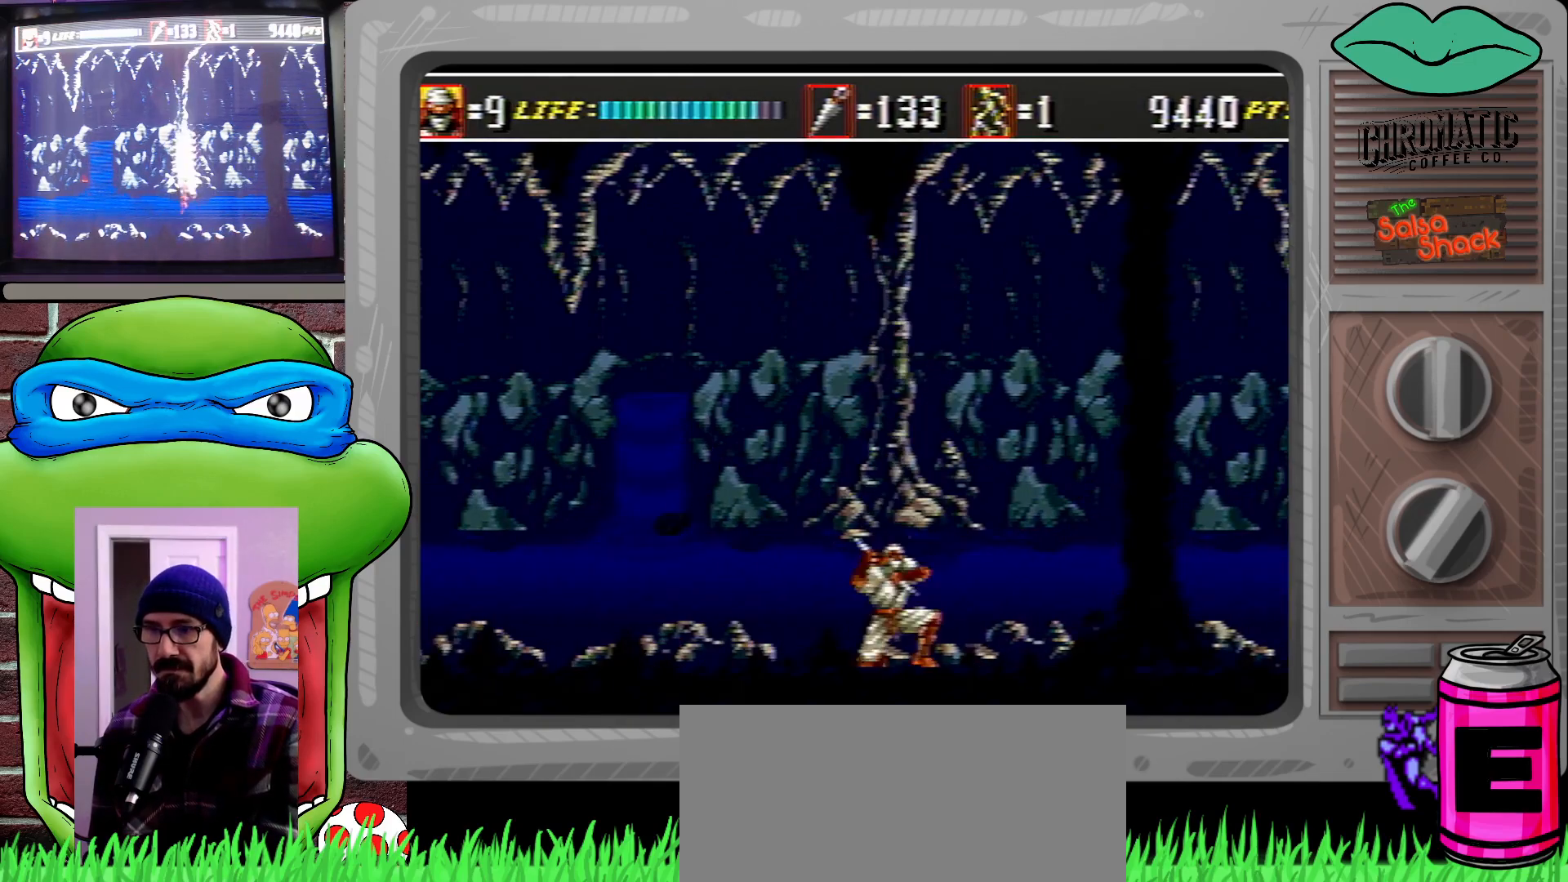
{"buttons": ["DPAD_LEFT"], "events": [[67, "DPAD_LEFT", "up"], [167, "DPAD_LEFT", "down"]]}
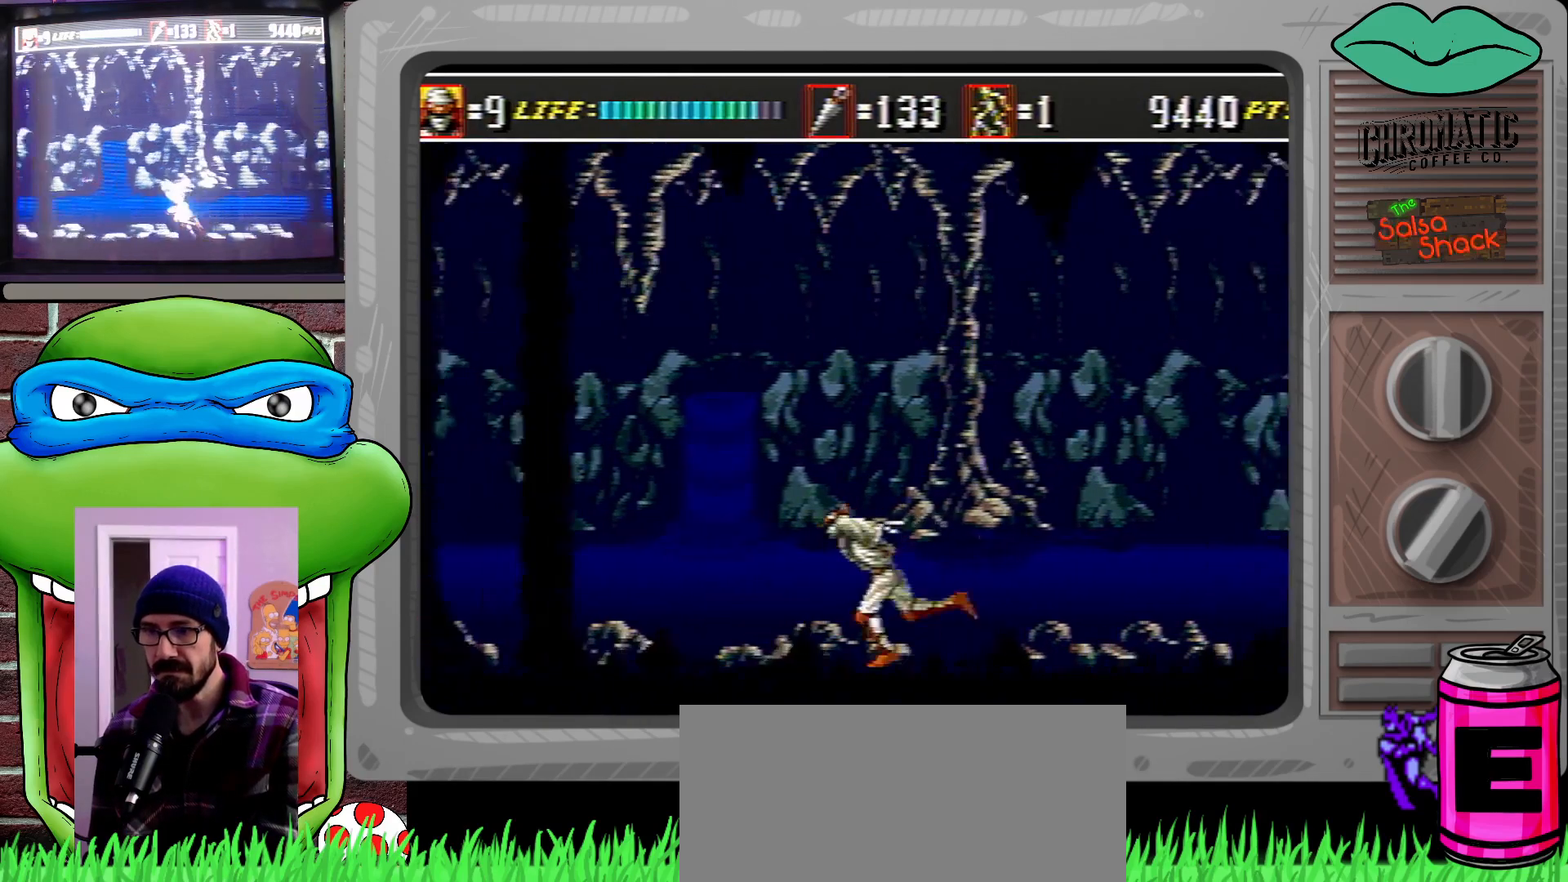
{"buttons": ["DPAD_LEFT"], "events": [[367, "B", "down"], [500, "B", "up"]]}
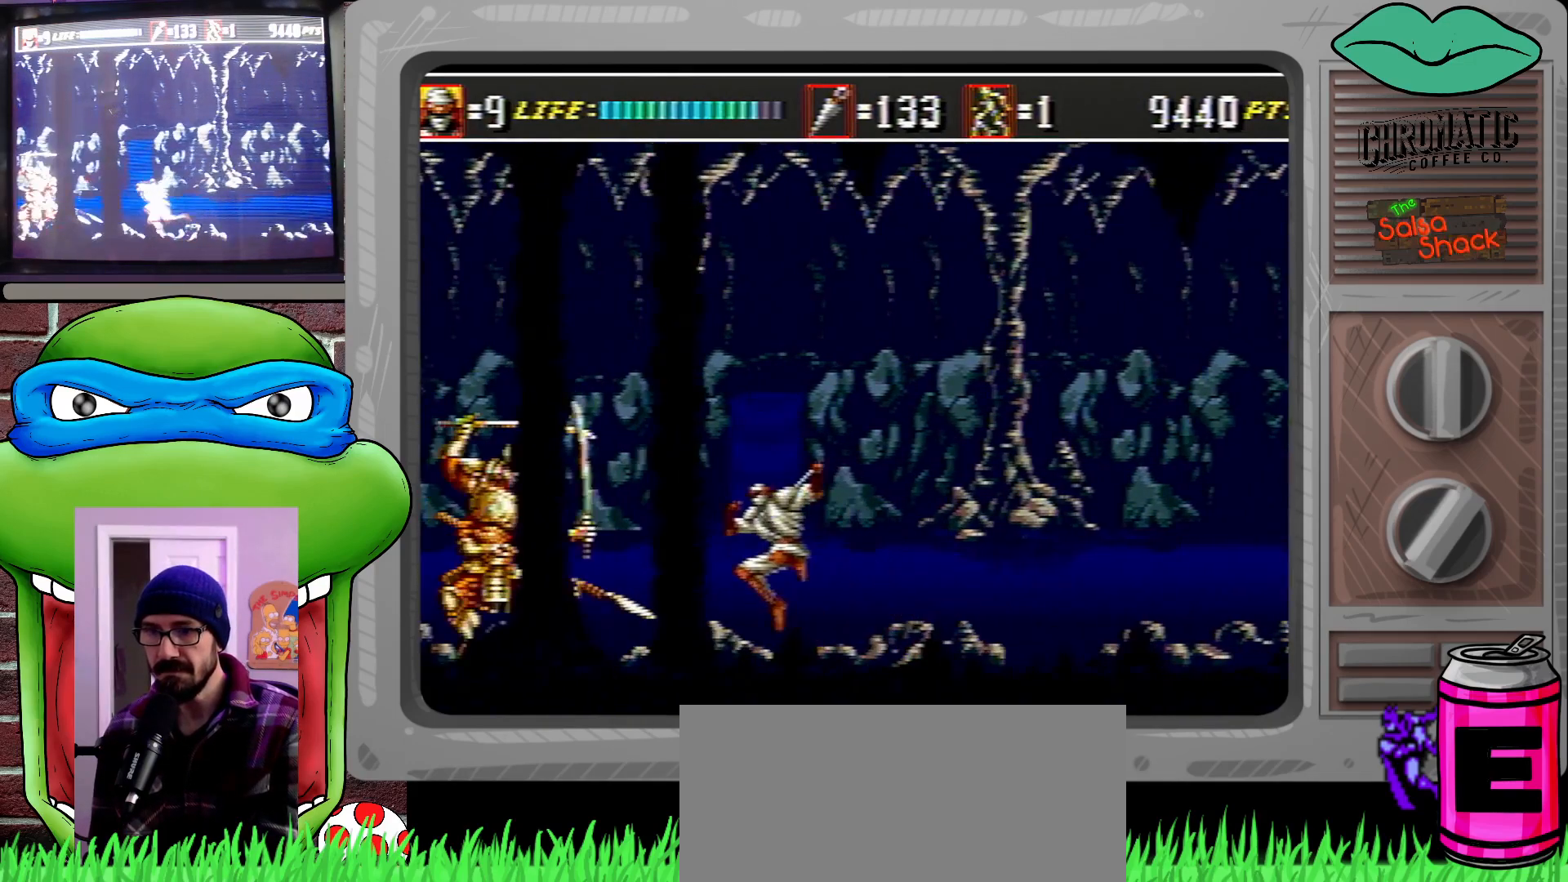
{"buttons": [], "events": [[100, "DPAD_LEFT", "up"]]}
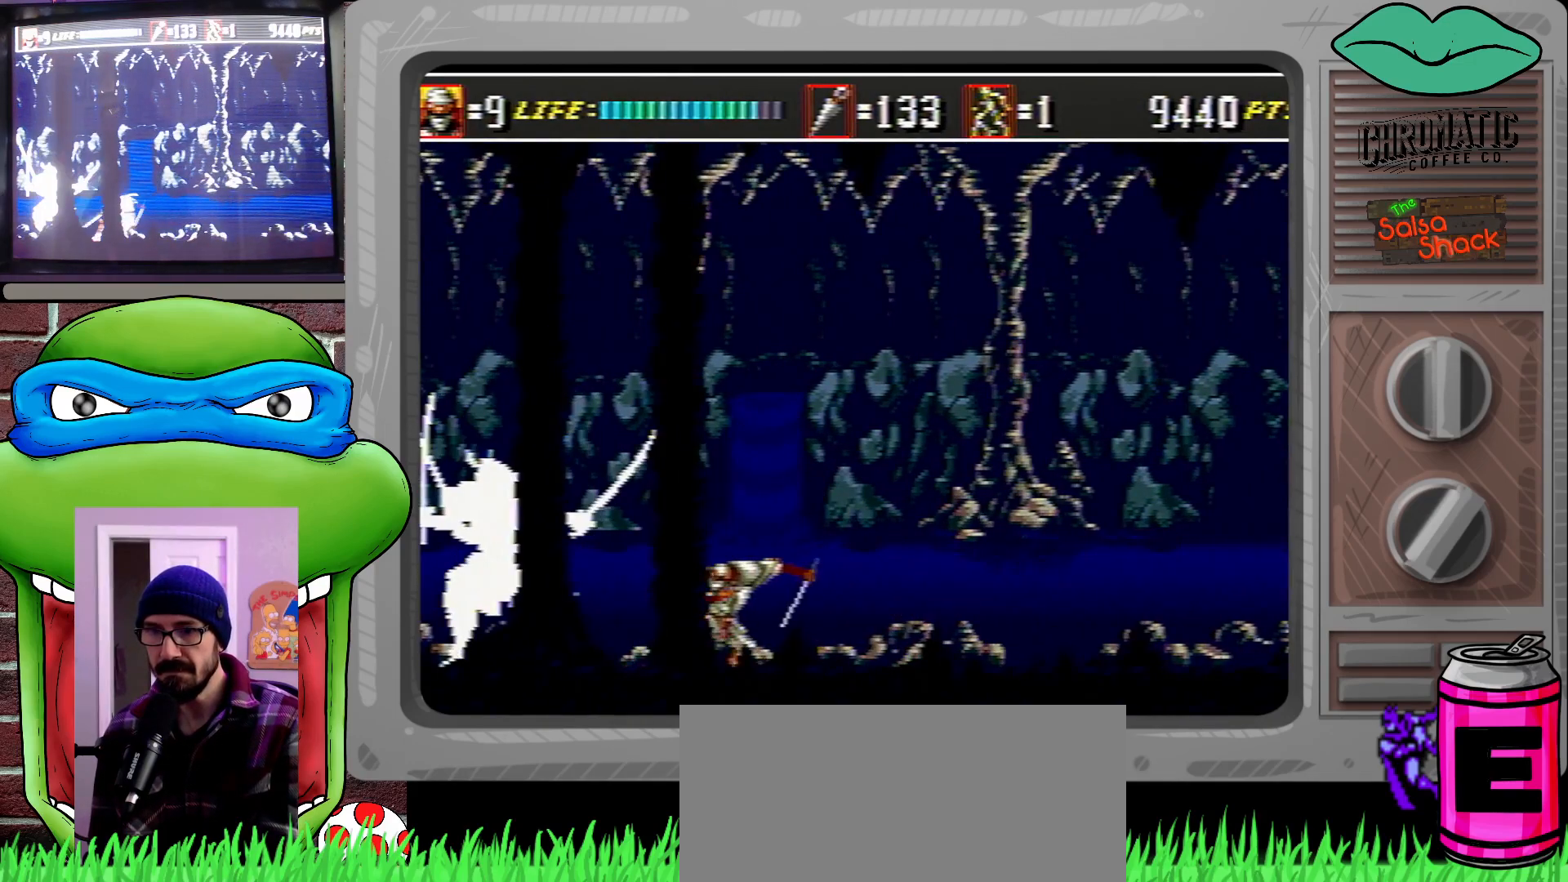
{"buttons": ["DPAD_RIGHT"], "events": [[467, "DPAD_RIGHT", "down"]]}
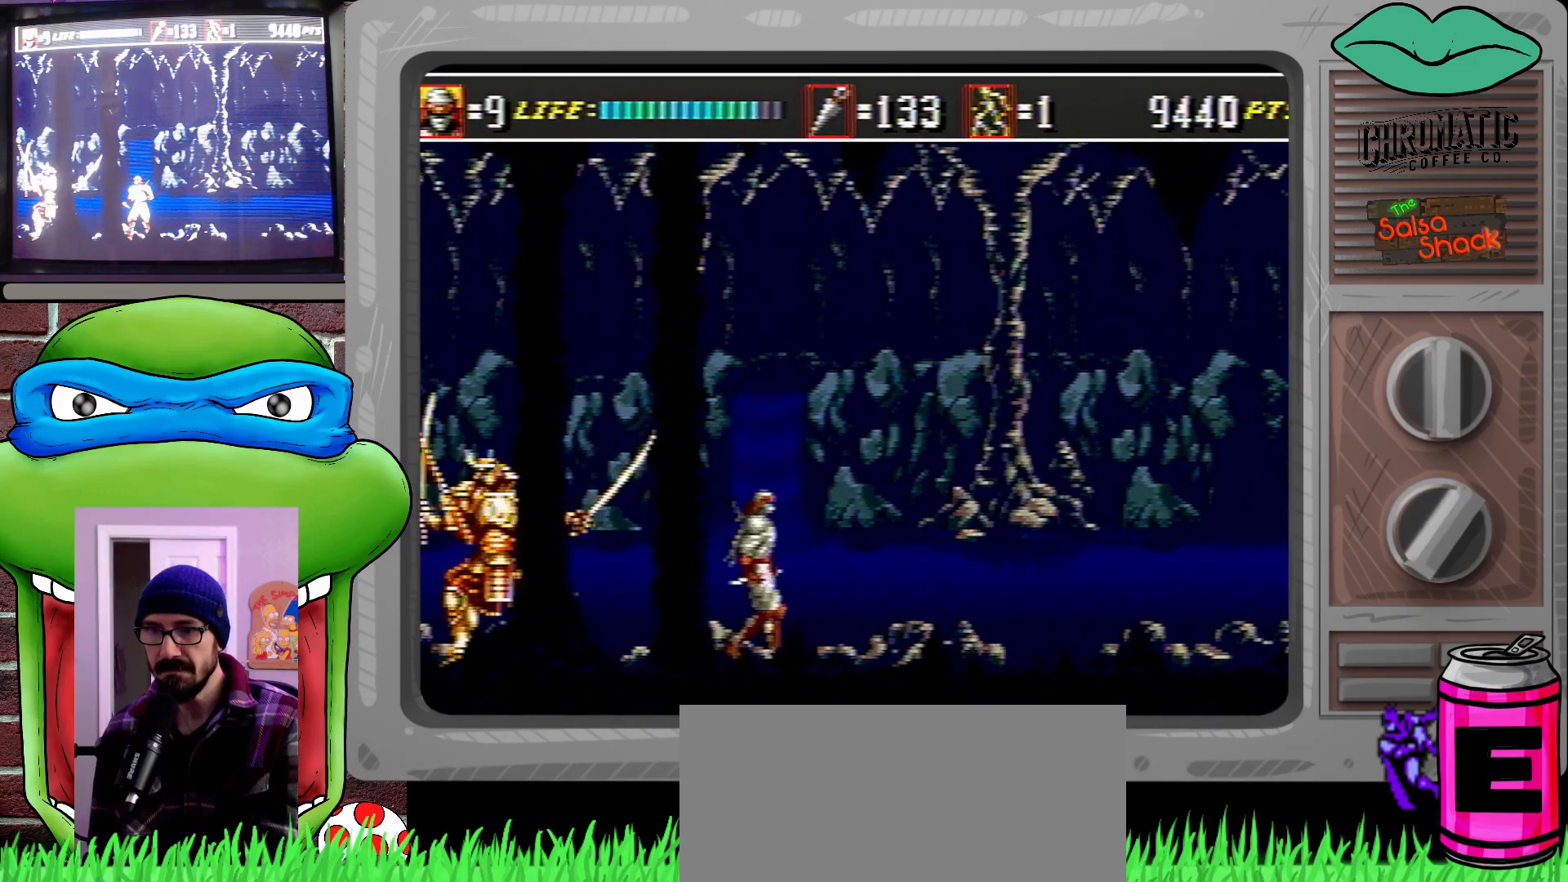
{"buttons": [], "events": [[300, "DPAD_RIGHT", "up"], [433, "DPAD_RIGHT", "down"], [500, "DPAD_RIGHT", "up"]]}
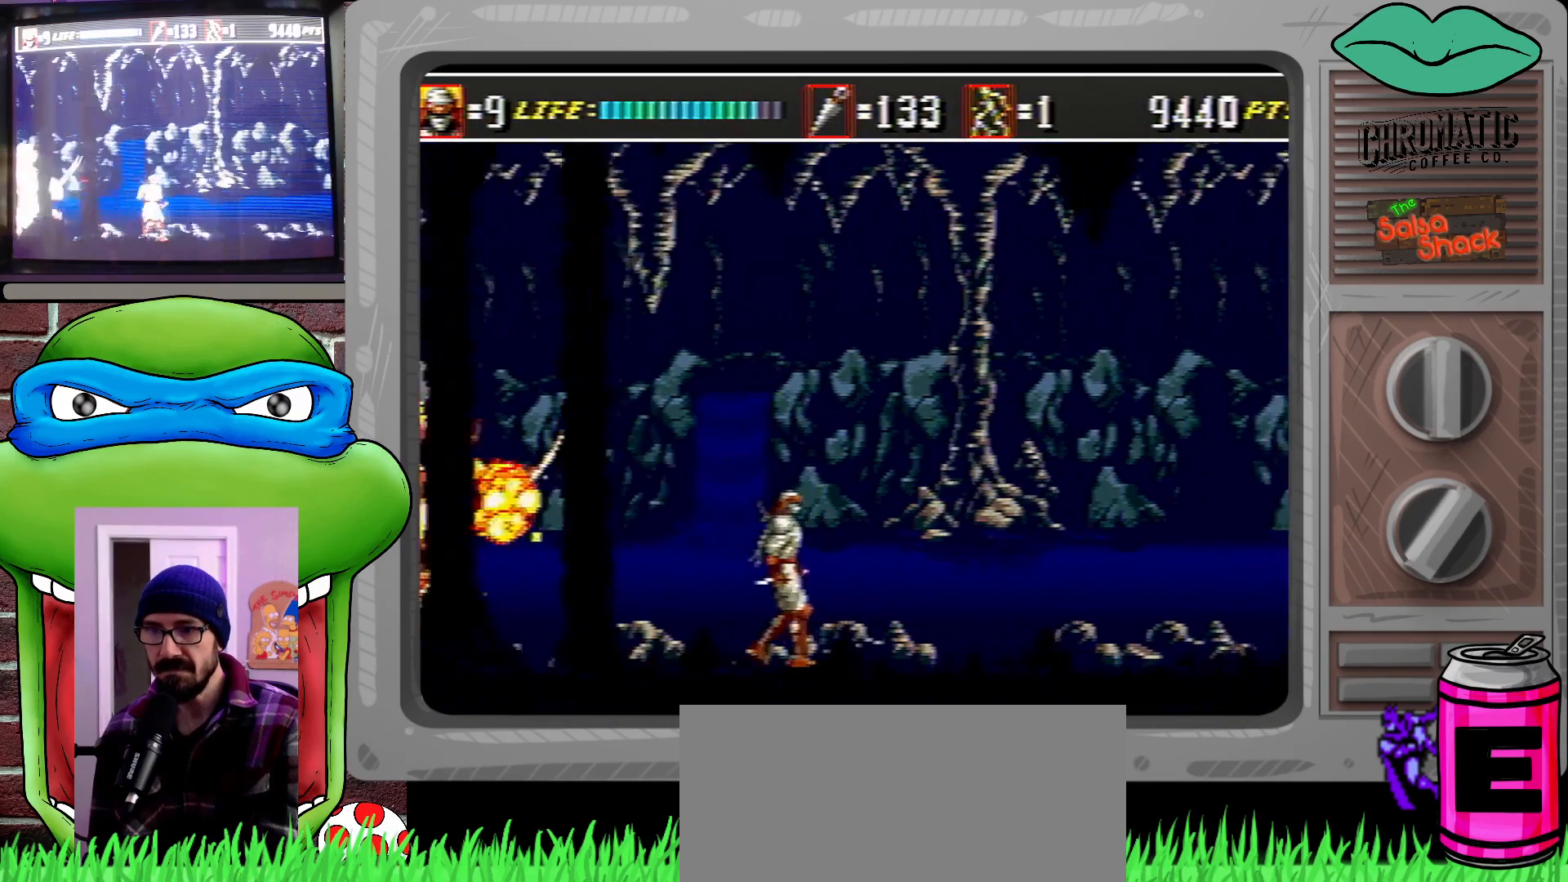
{"buttons": ["DPAD_RIGHT"], "events": [[100, "DPAD_RIGHT", "down"]]}
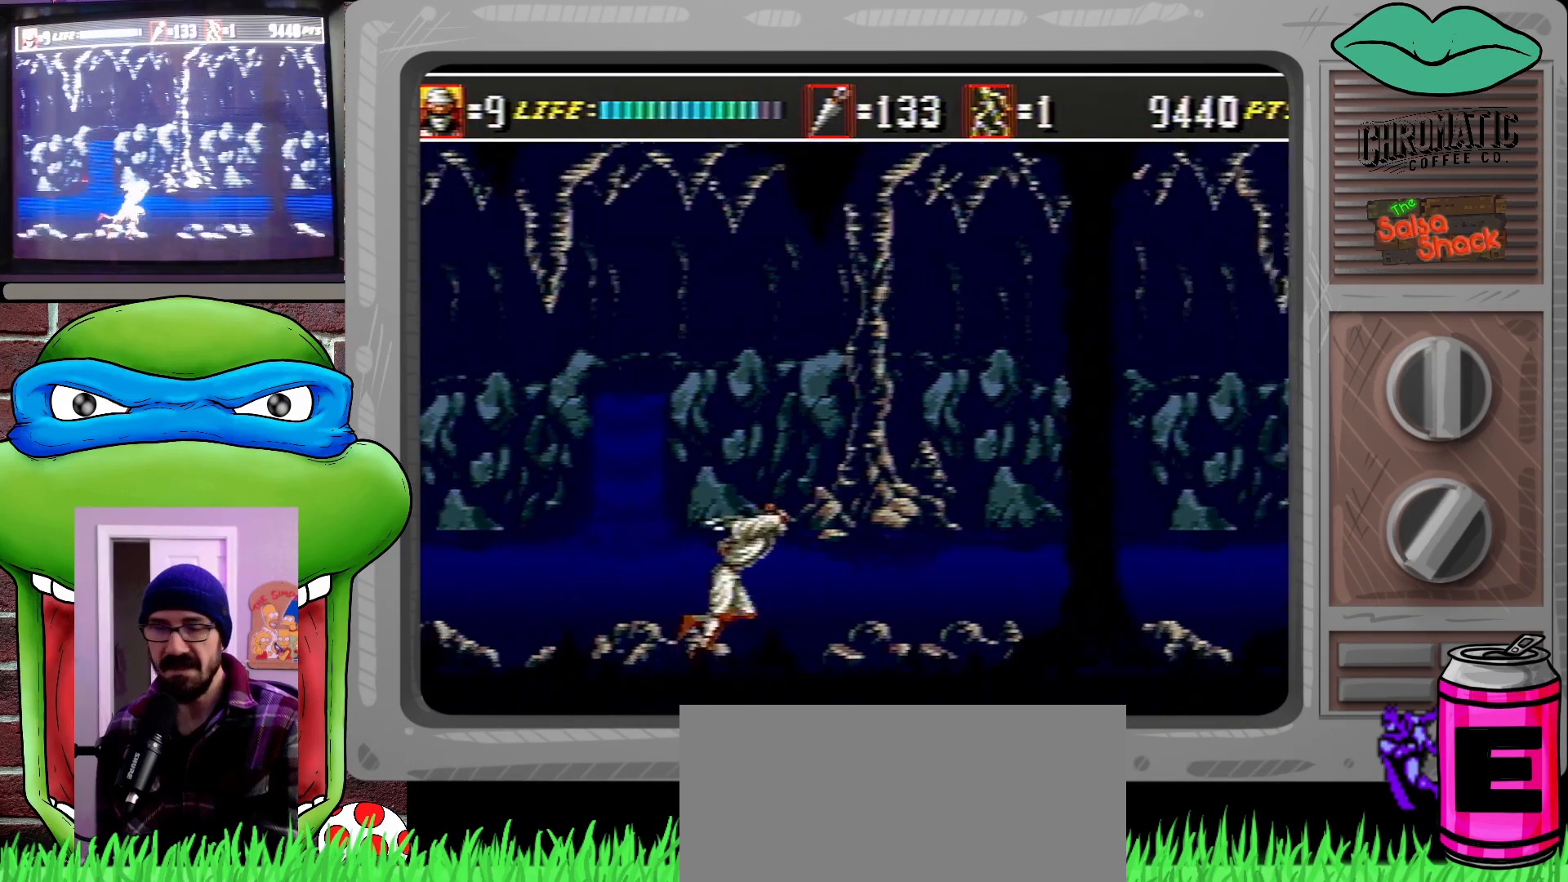
{"buttons": ["DPAD_RIGHT"], "events": []}
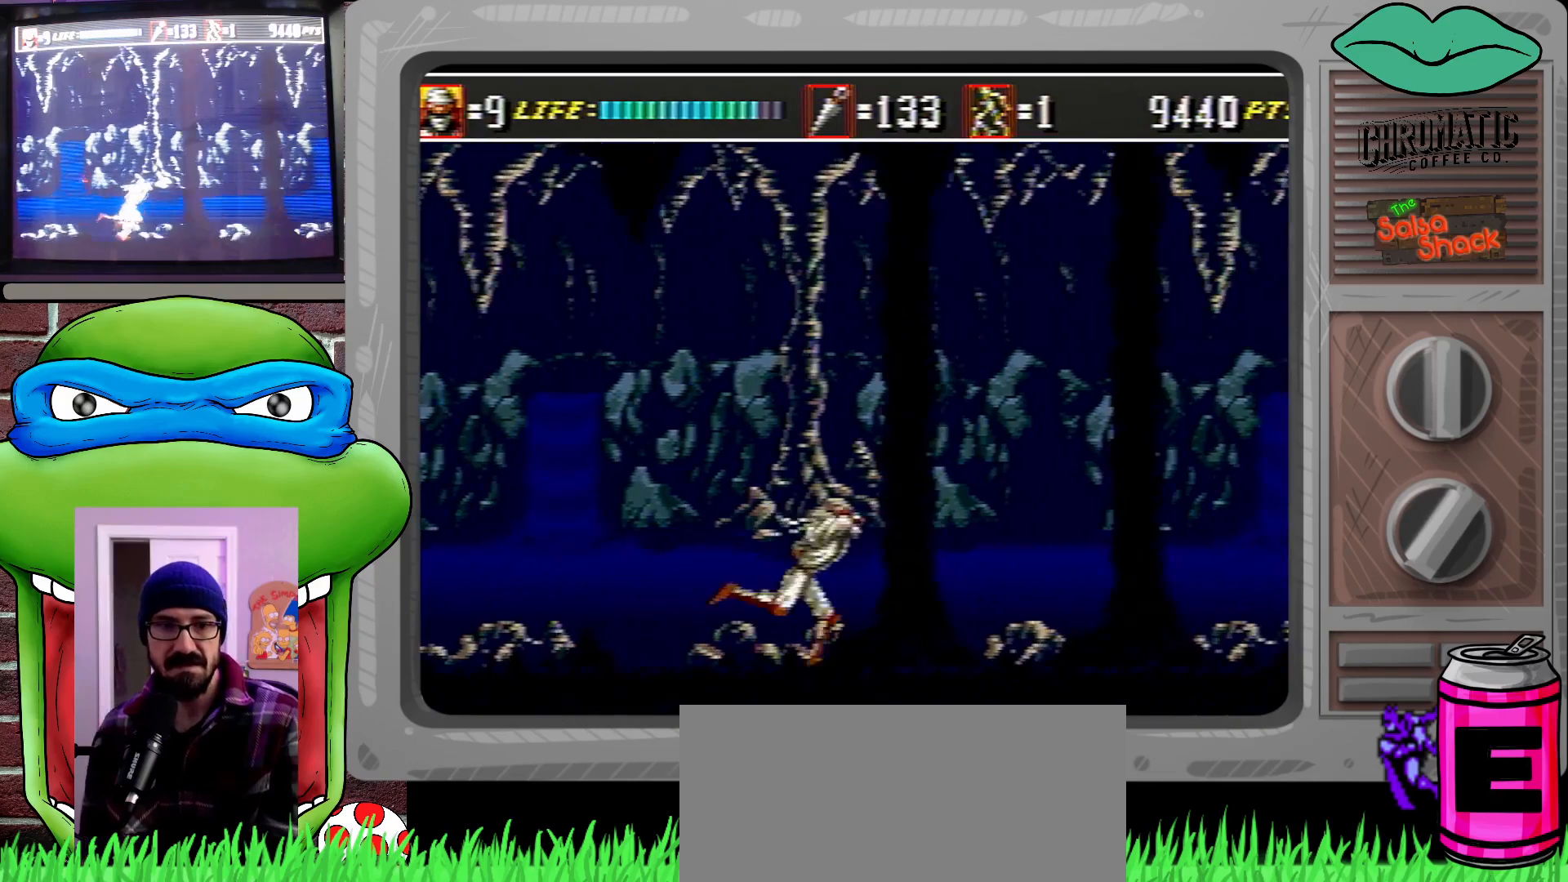
{"buttons": ["DPAD_RIGHT"], "events": []}
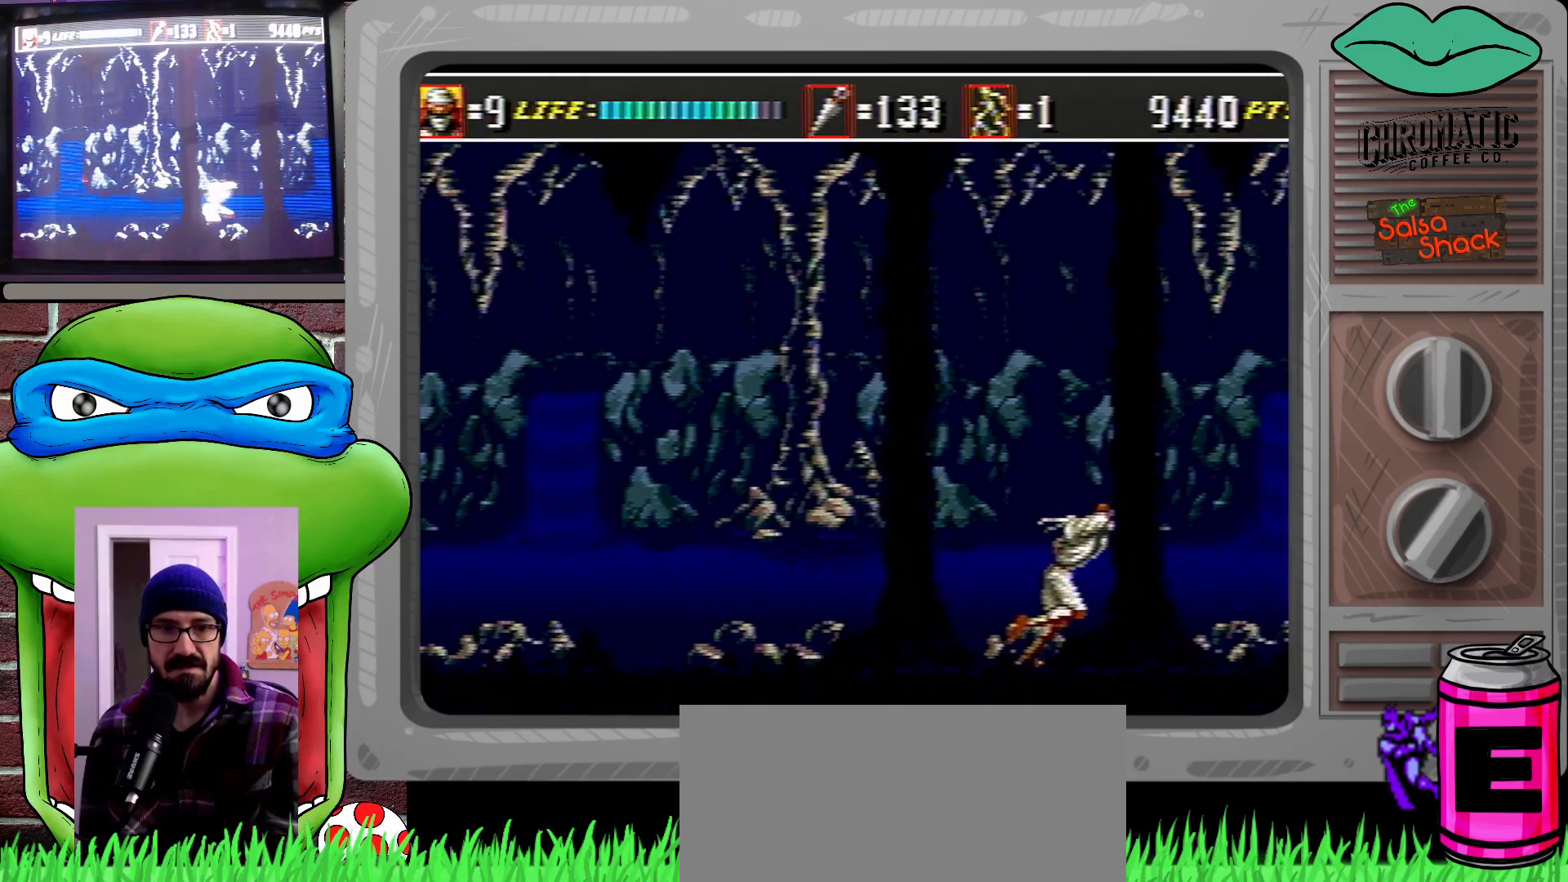
{"buttons": ["DPAD_RIGHT"], "events": []}
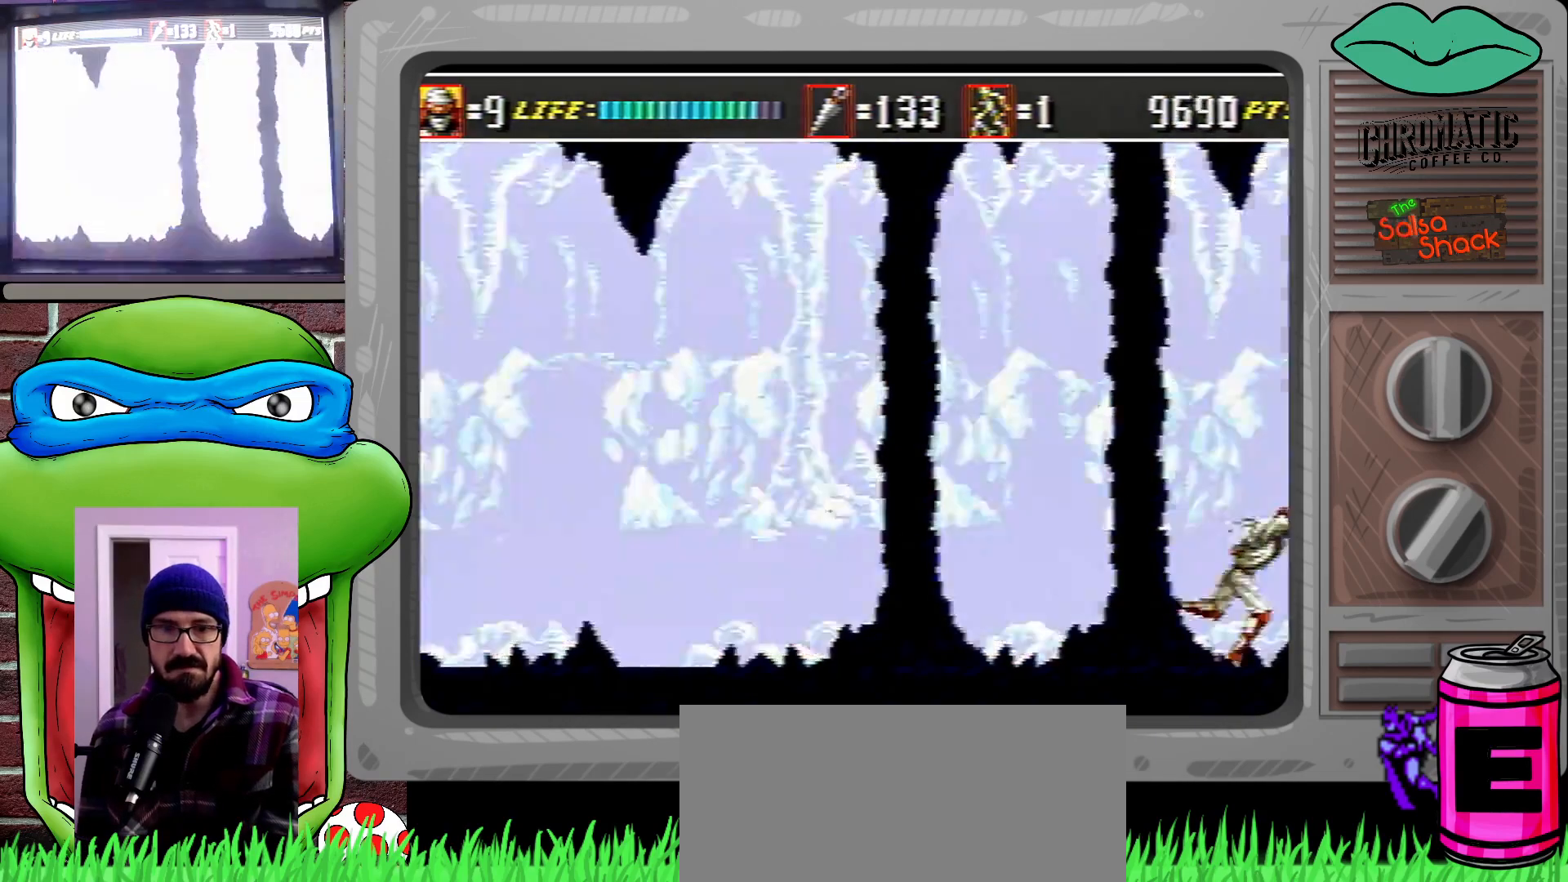
{"buttons": ["DPAD_RIGHT"], "events": []}
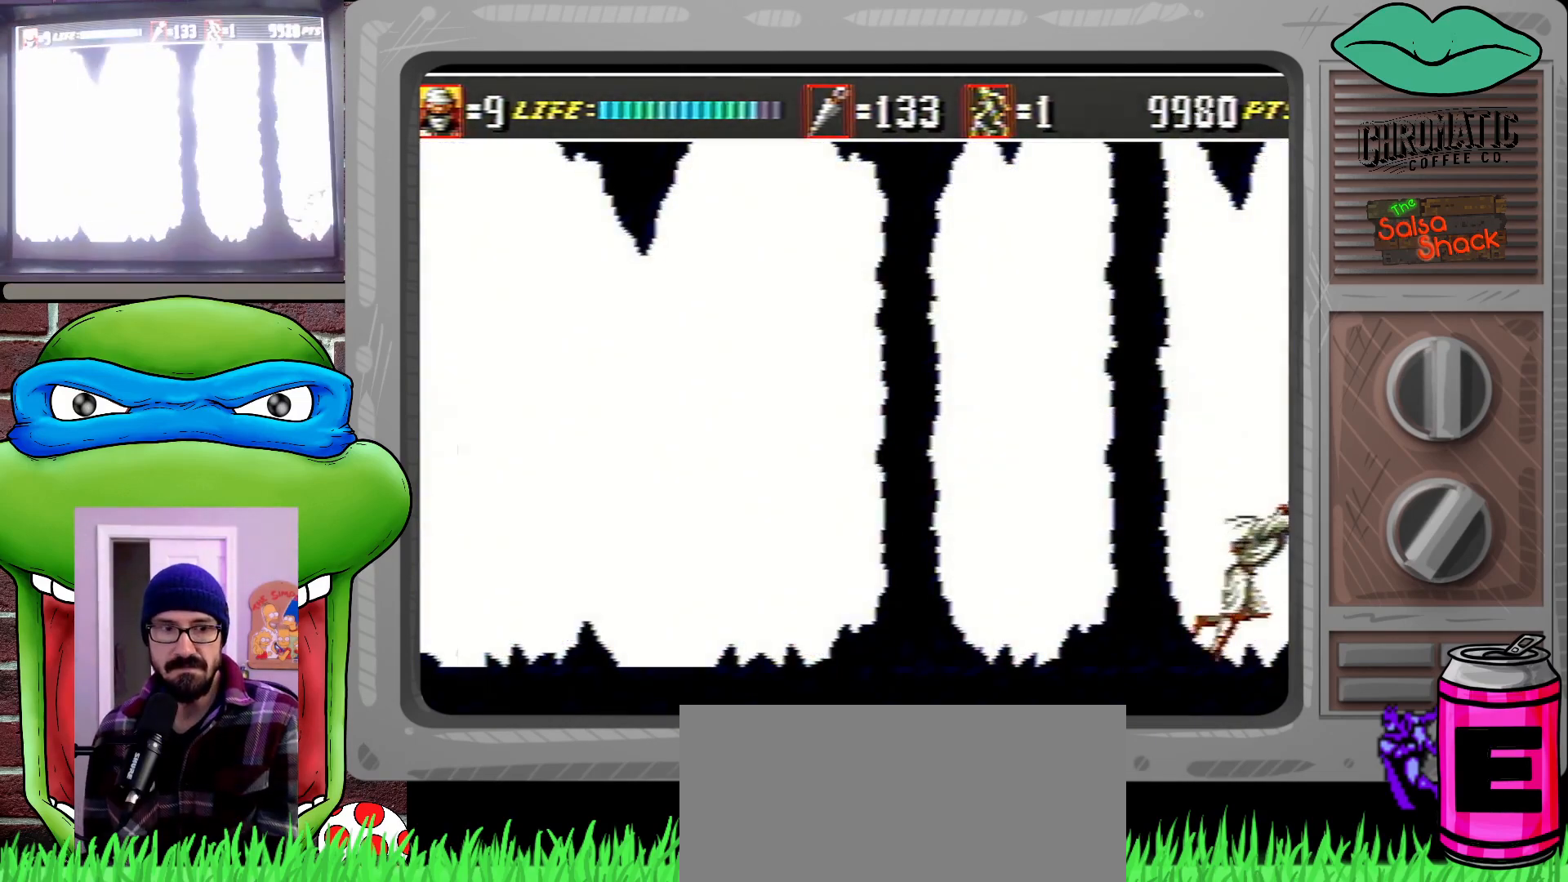
{"buttons": ["DPAD_RIGHT"], "events": []}